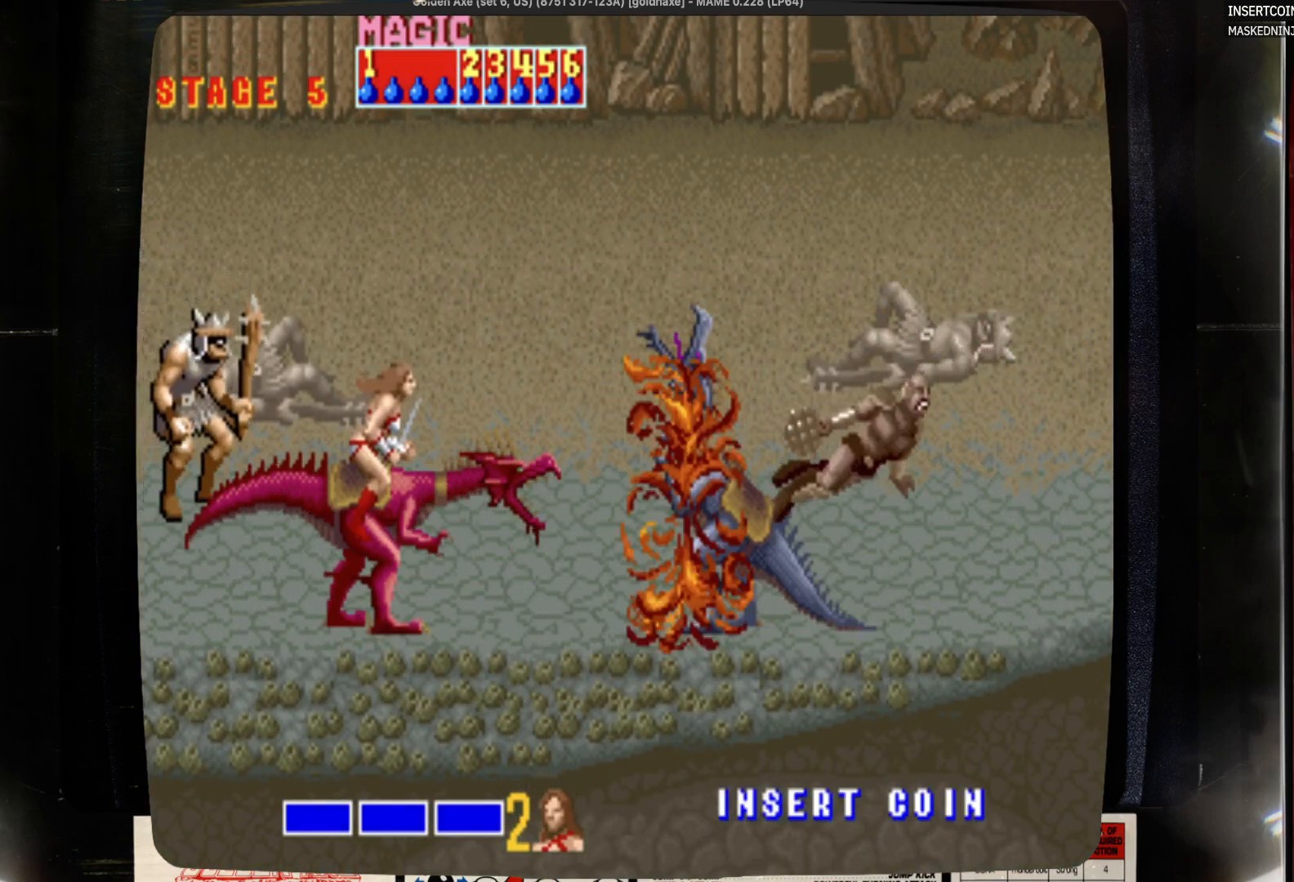
Gameplay with a controller (PlayStation layout); each line is a JSON object with the inputs held at the frame after it. "events" lists button and stick changes between this image and that frame as [ms after this image, input, new state], when the widget could be followed in between. Not read: CIRCLE L1 L2 L3 R1 R2 R3 SELECT START.
{"buttons": ["DPAD_RIGHT"], "events": [[267, "DPAD_RIGHT", "down"]]}
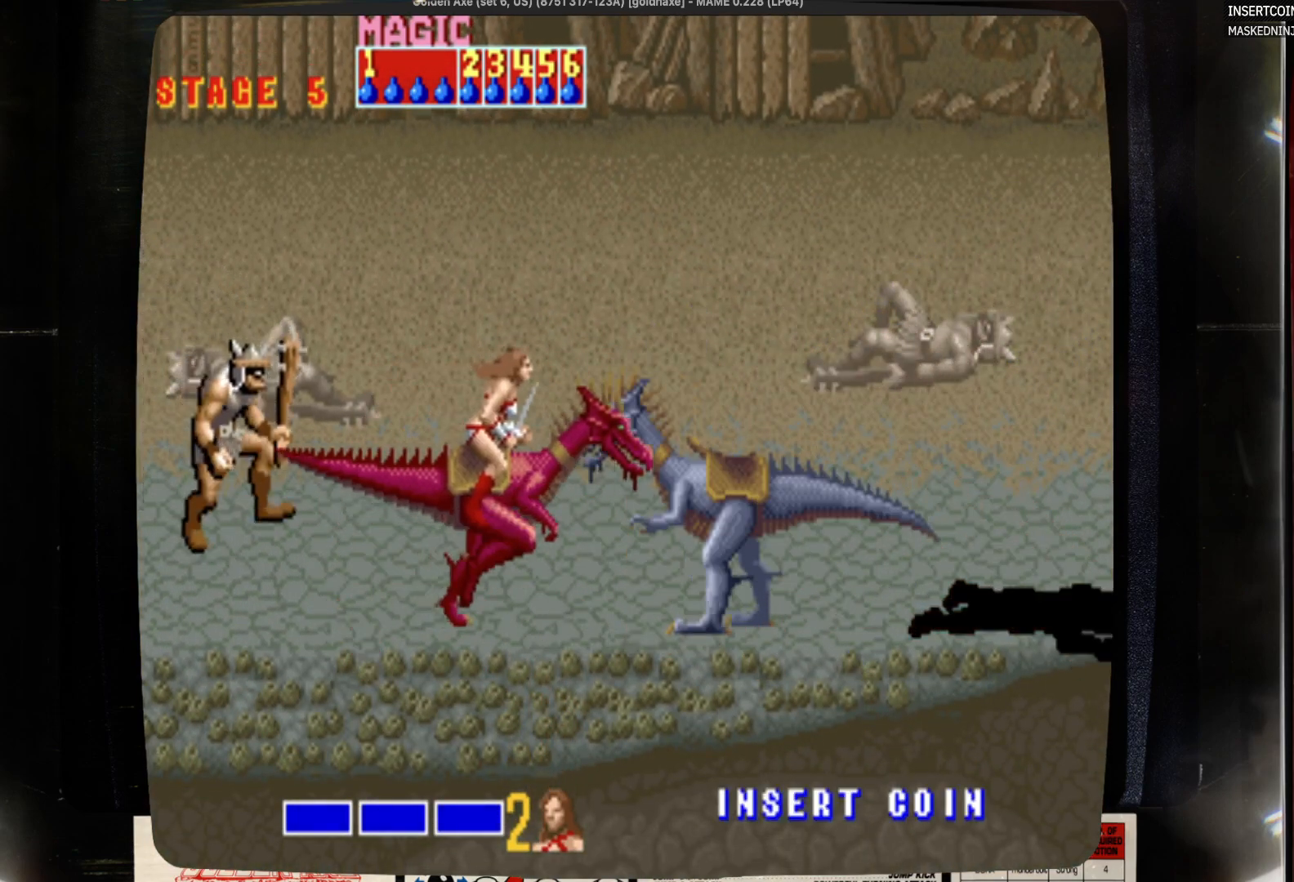
{"buttons": [], "events": [[183, "DPAD_LEFT", "down"], [183, "DPAD_RIGHT", "up"], [400, "DPAD_LEFT", "up"]]}
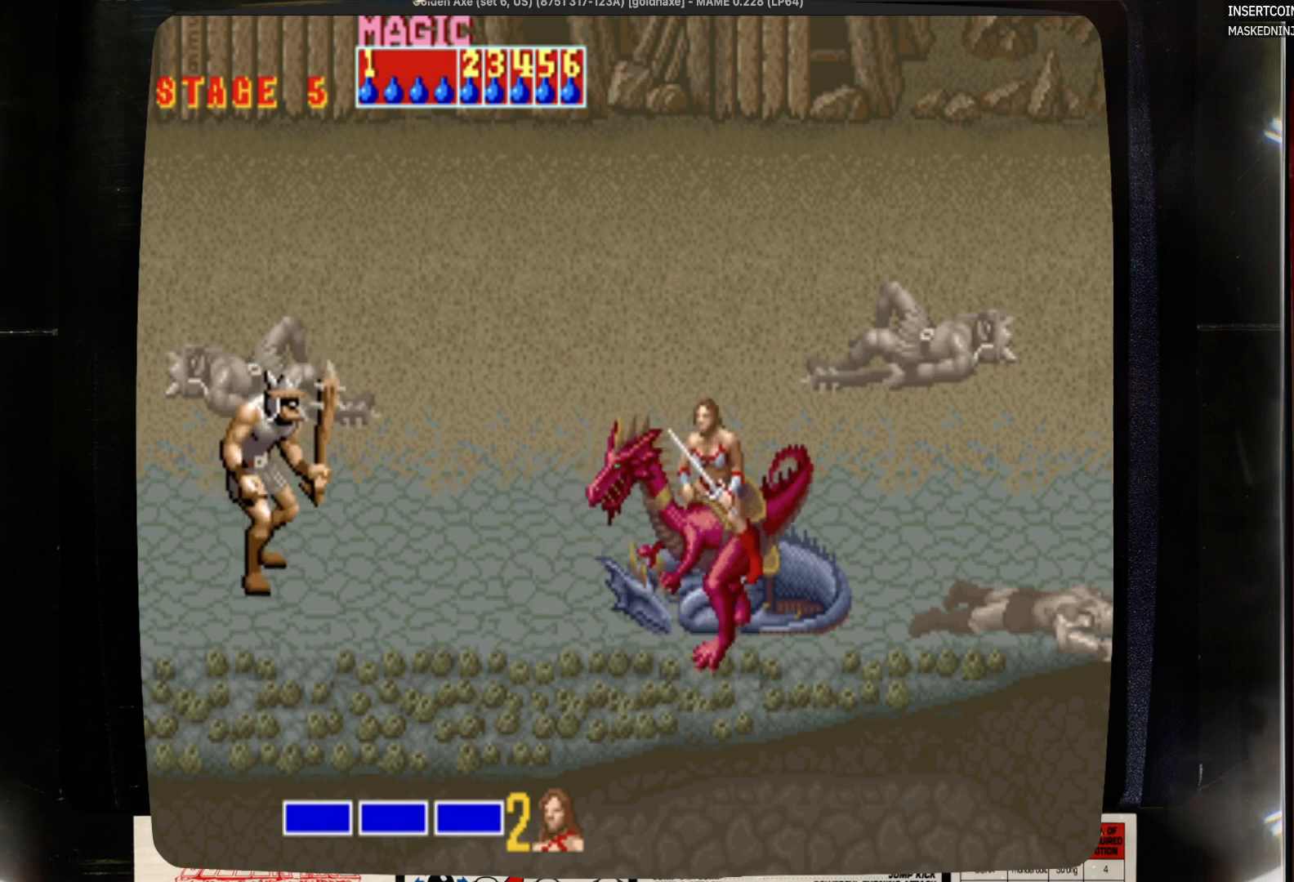
{"buttons": ["SQUARE"], "events": [[333, "SQUARE", "down"]]}
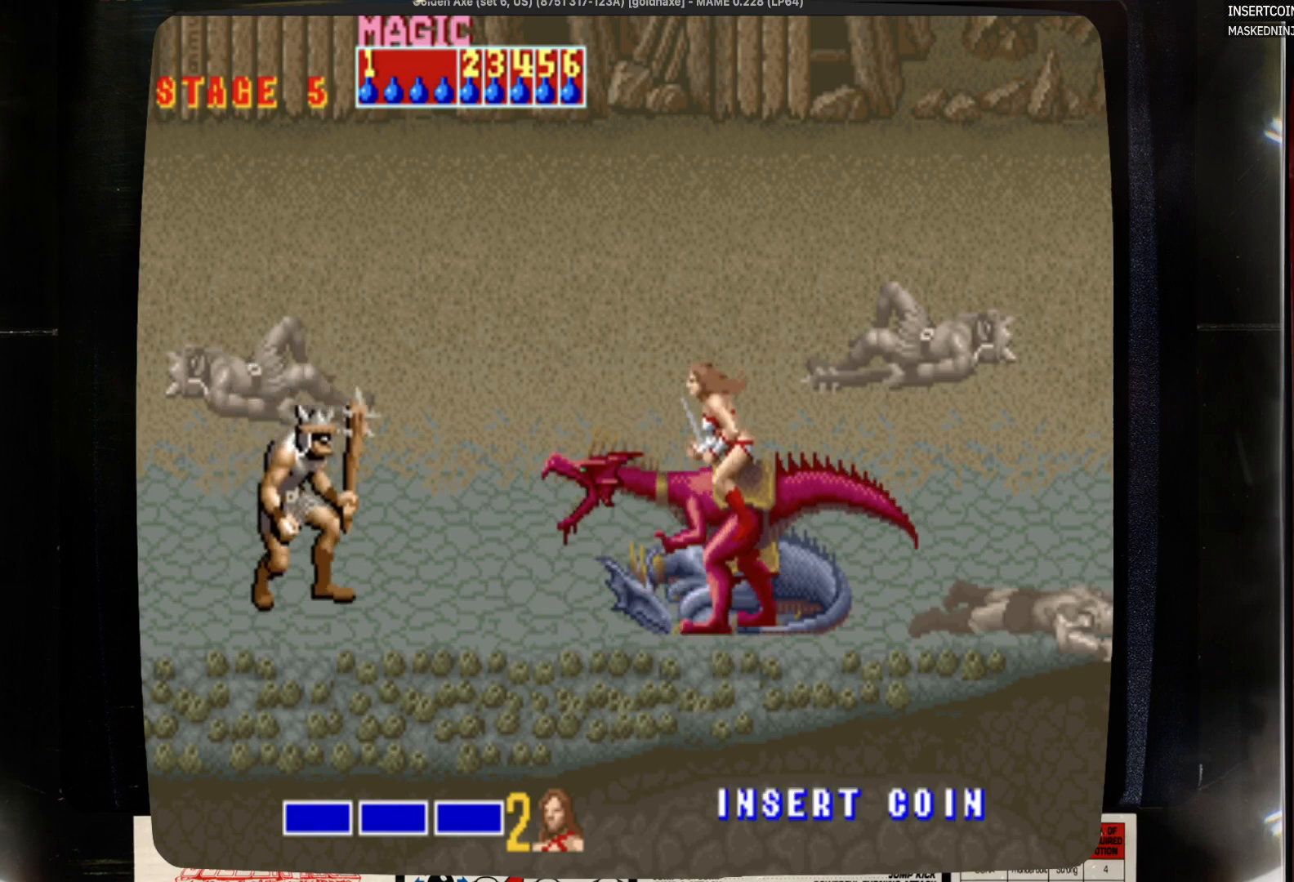
{"buttons": [], "events": [[67, "SQUARE", "up"]]}
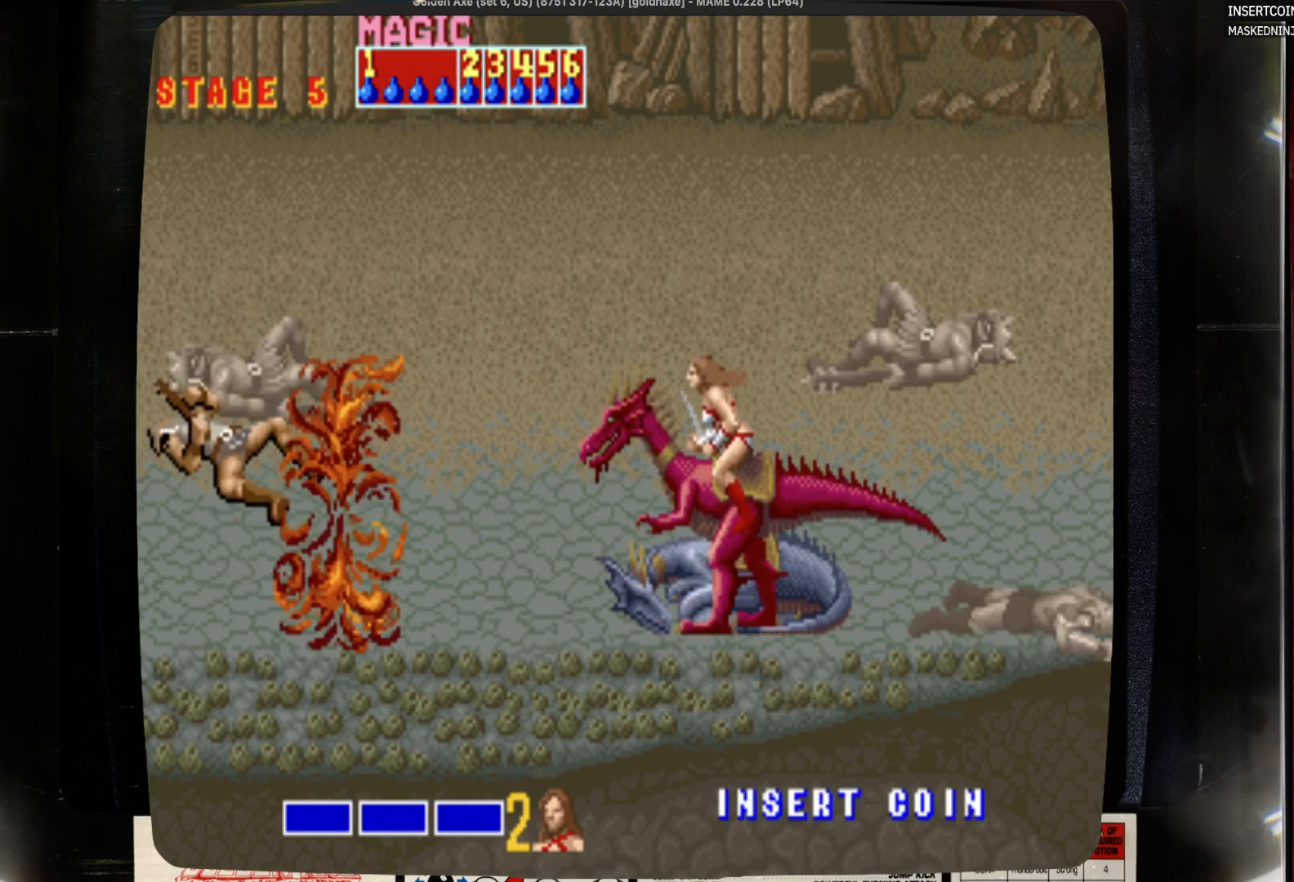
{"buttons": ["DPAD_RIGHT"], "events": [[417, "DPAD_RIGHT", "down"]]}
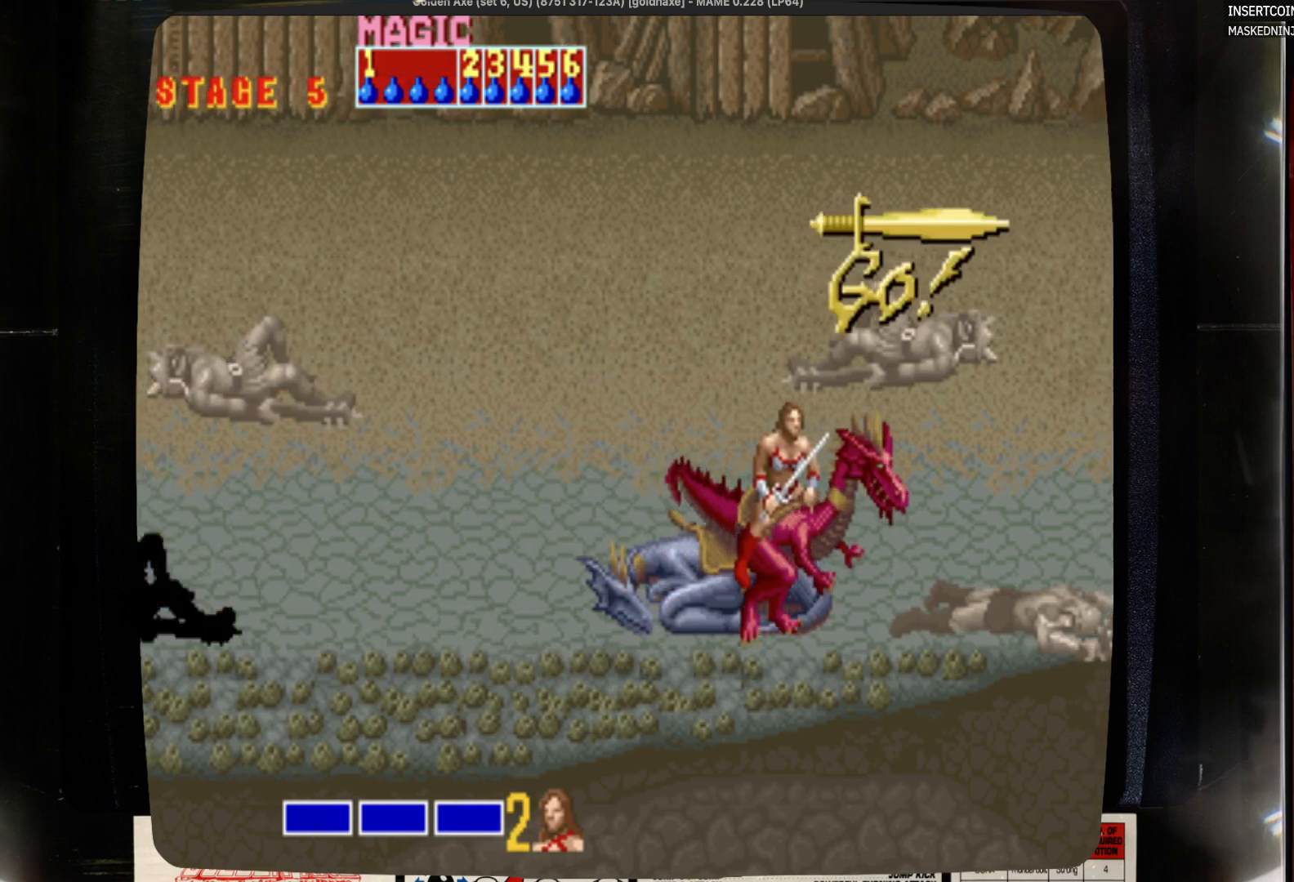
{"buttons": ["DPAD_LEFT"], "events": [[233, "DPAD_LEFT", "down"], [233, "DPAD_RIGHT", "up"]]}
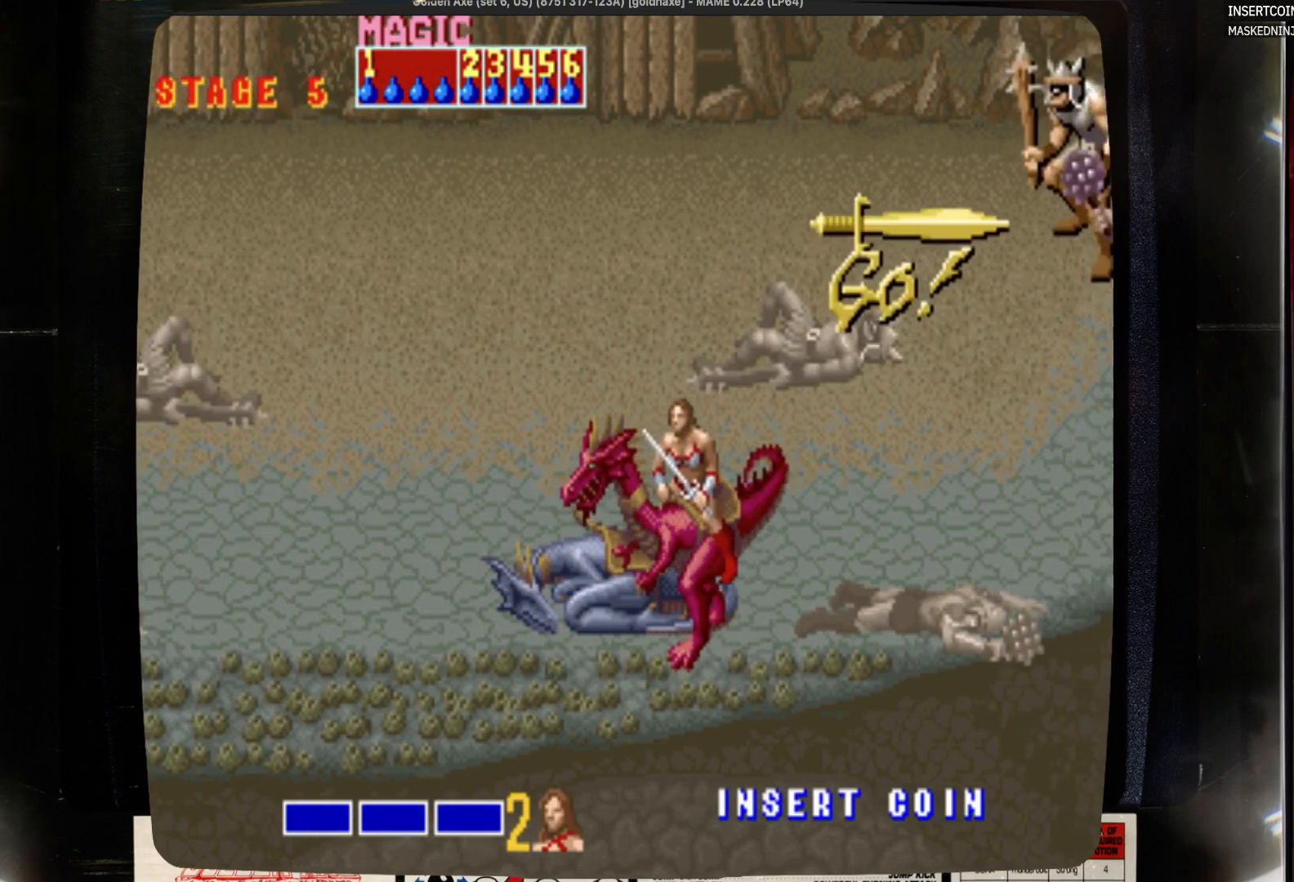
{"buttons": ["DPAD_LEFT"], "events": []}
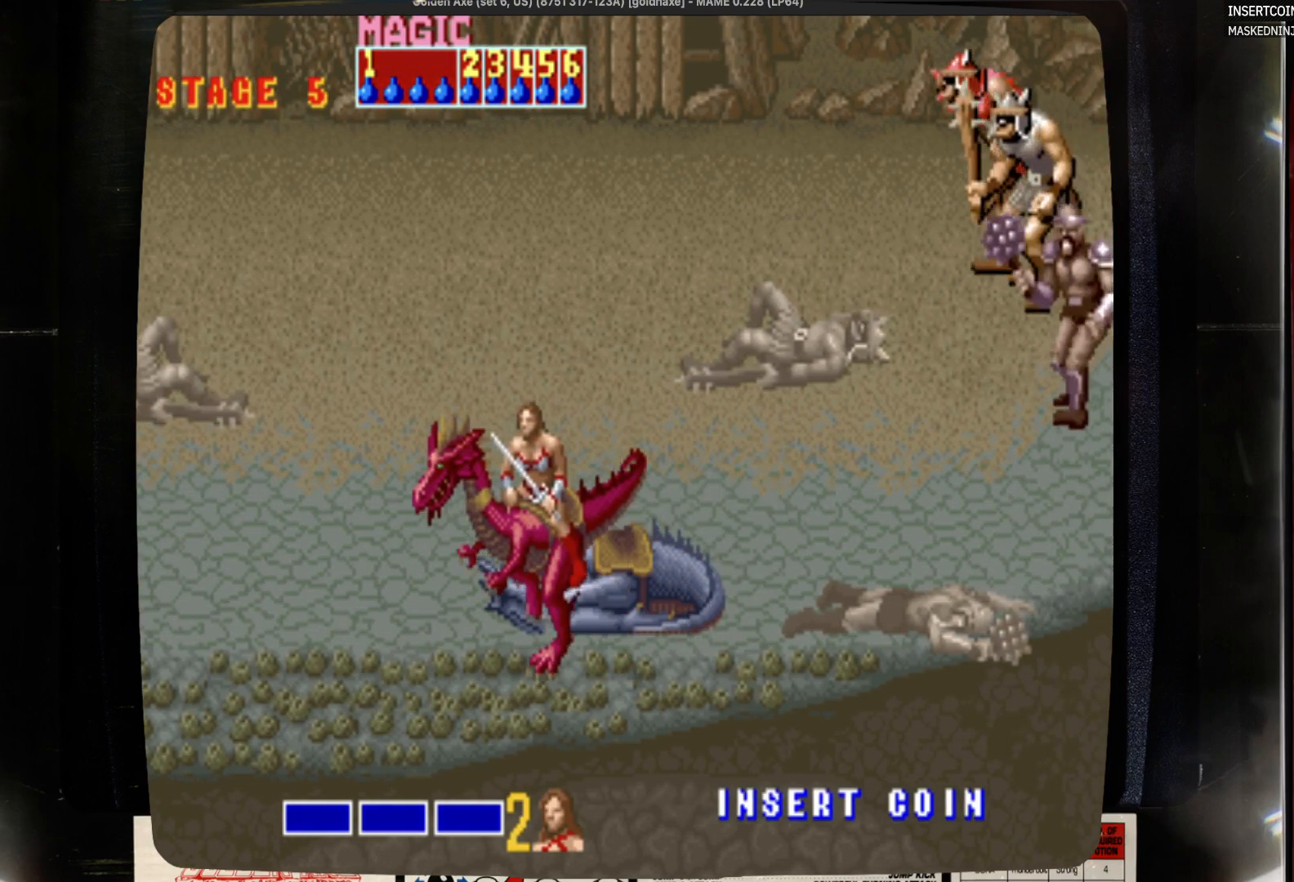
{"buttons": ["DPAD_LEFT"], "events": []}
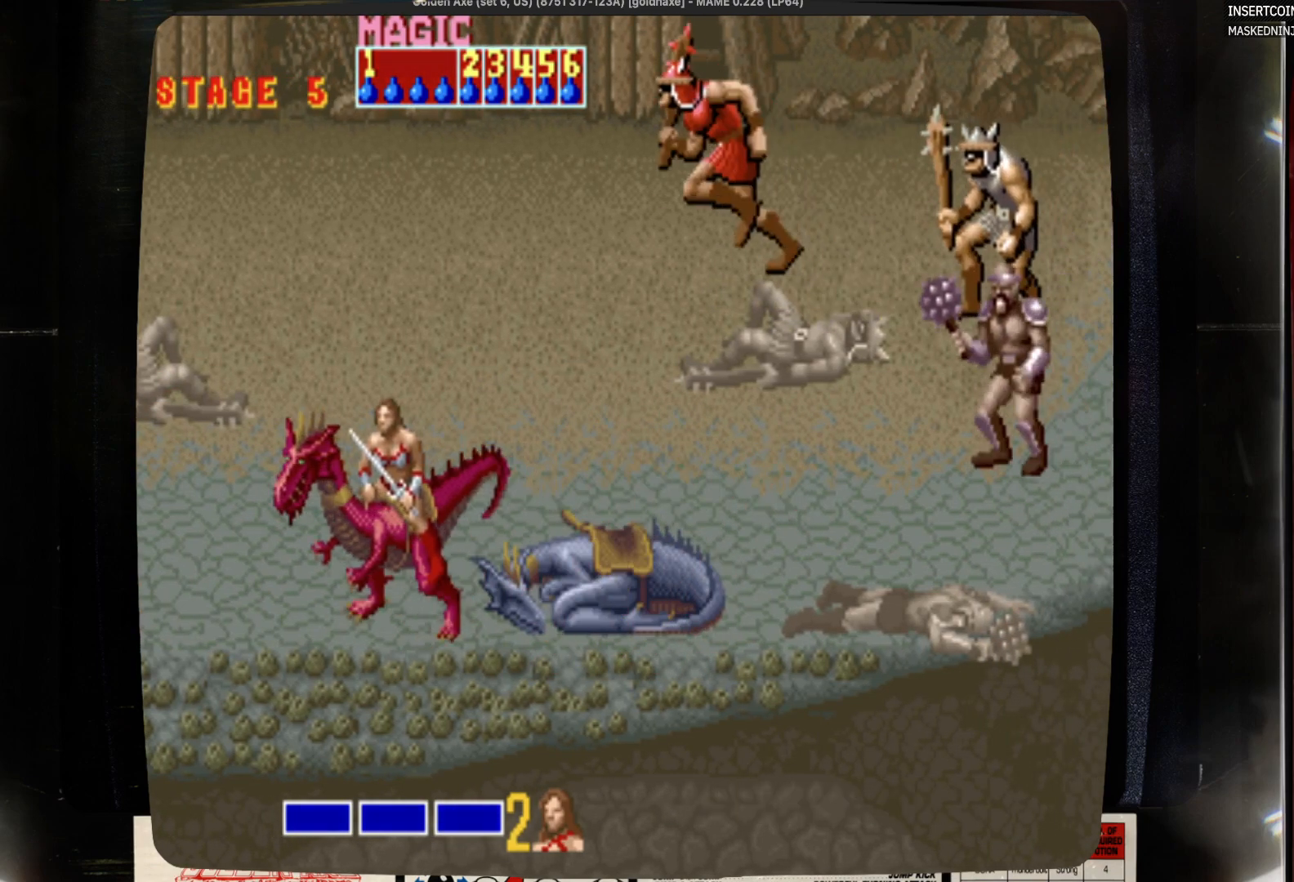
{"buttons": ["DPAD_LEFT"], "events": []}
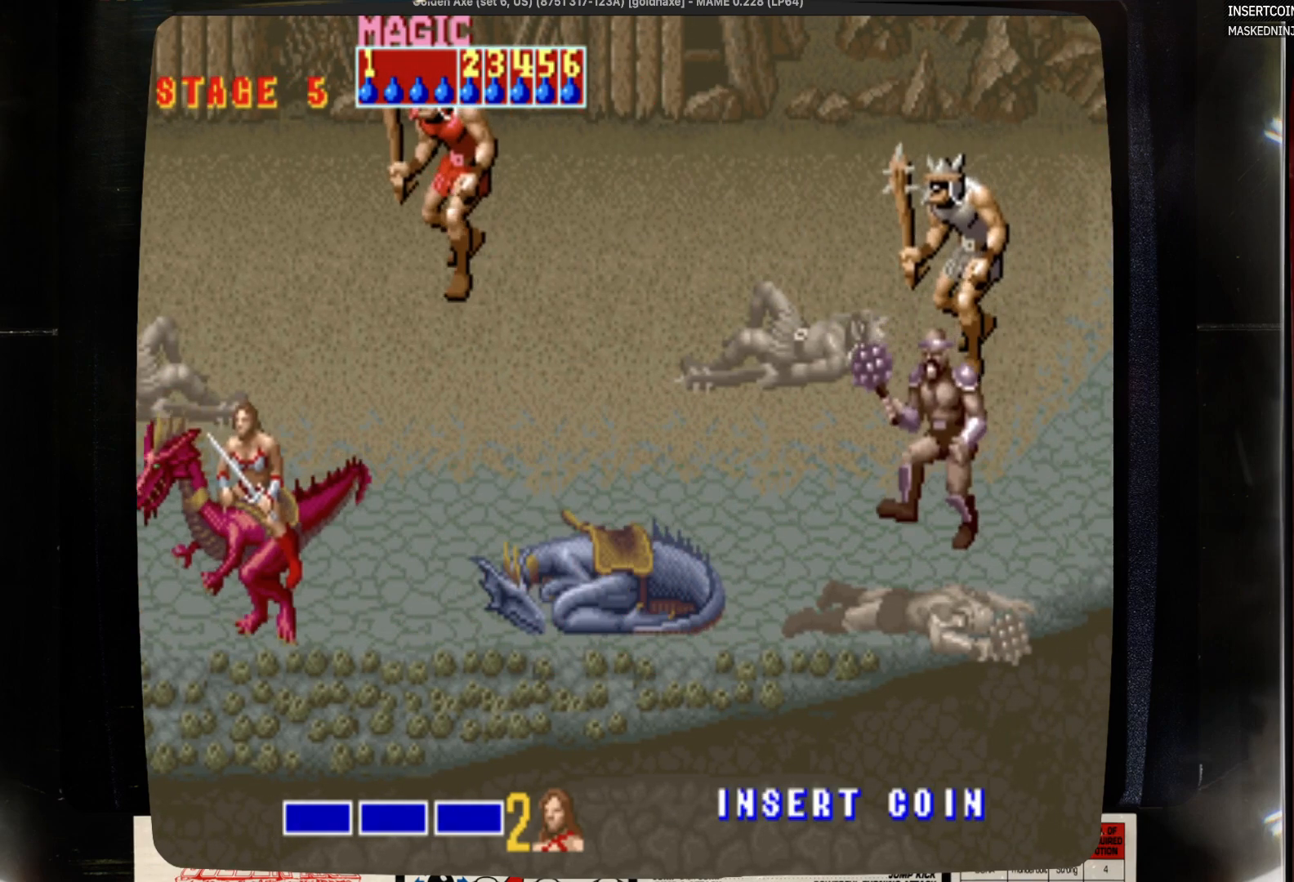
{"buttons": ["SQUARE"], "events": [[167, "DPAD_LEFT", "up"], [500, "SQUARE", "down"]]}
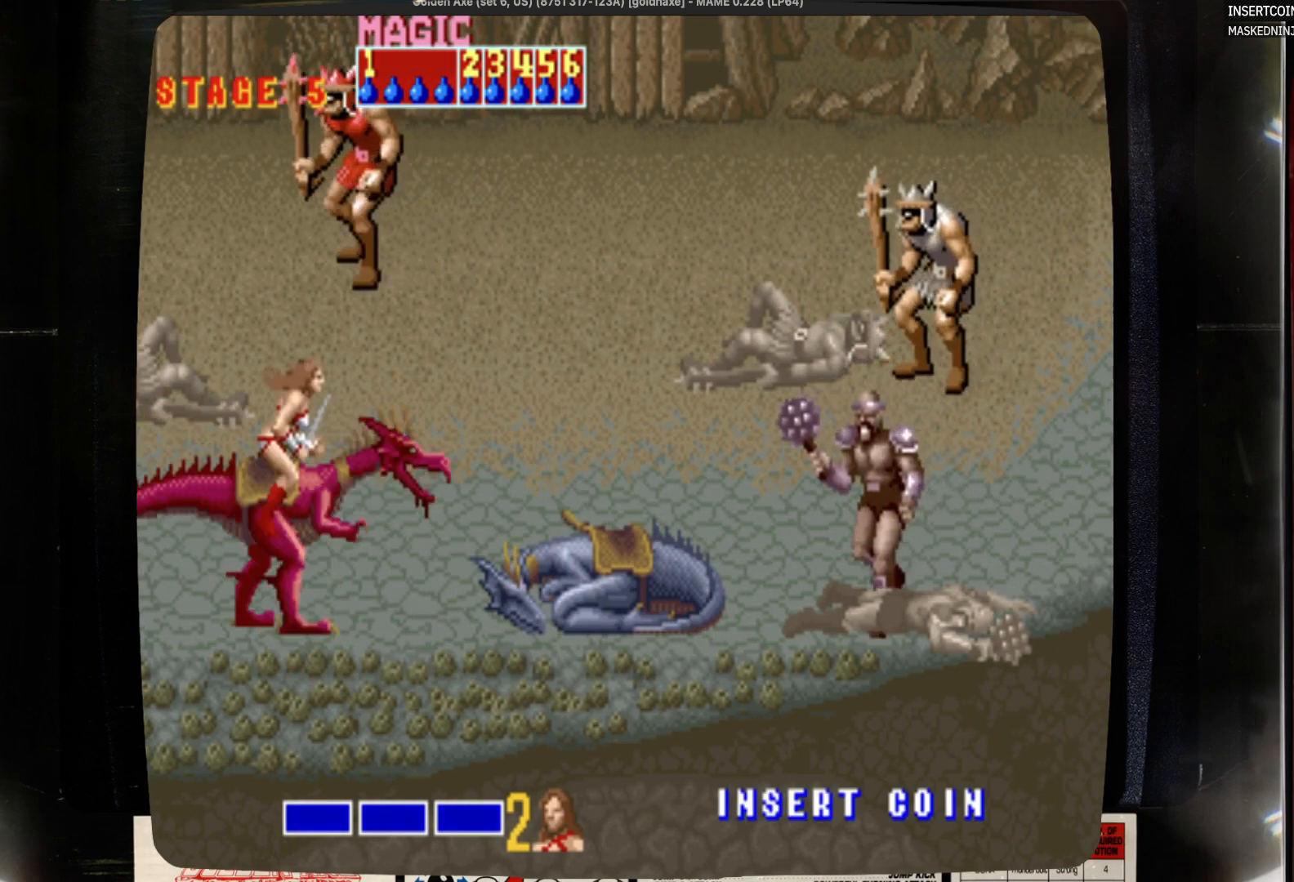
{"buttons": [], "events": [[100, "SQUARE", "up"]]}
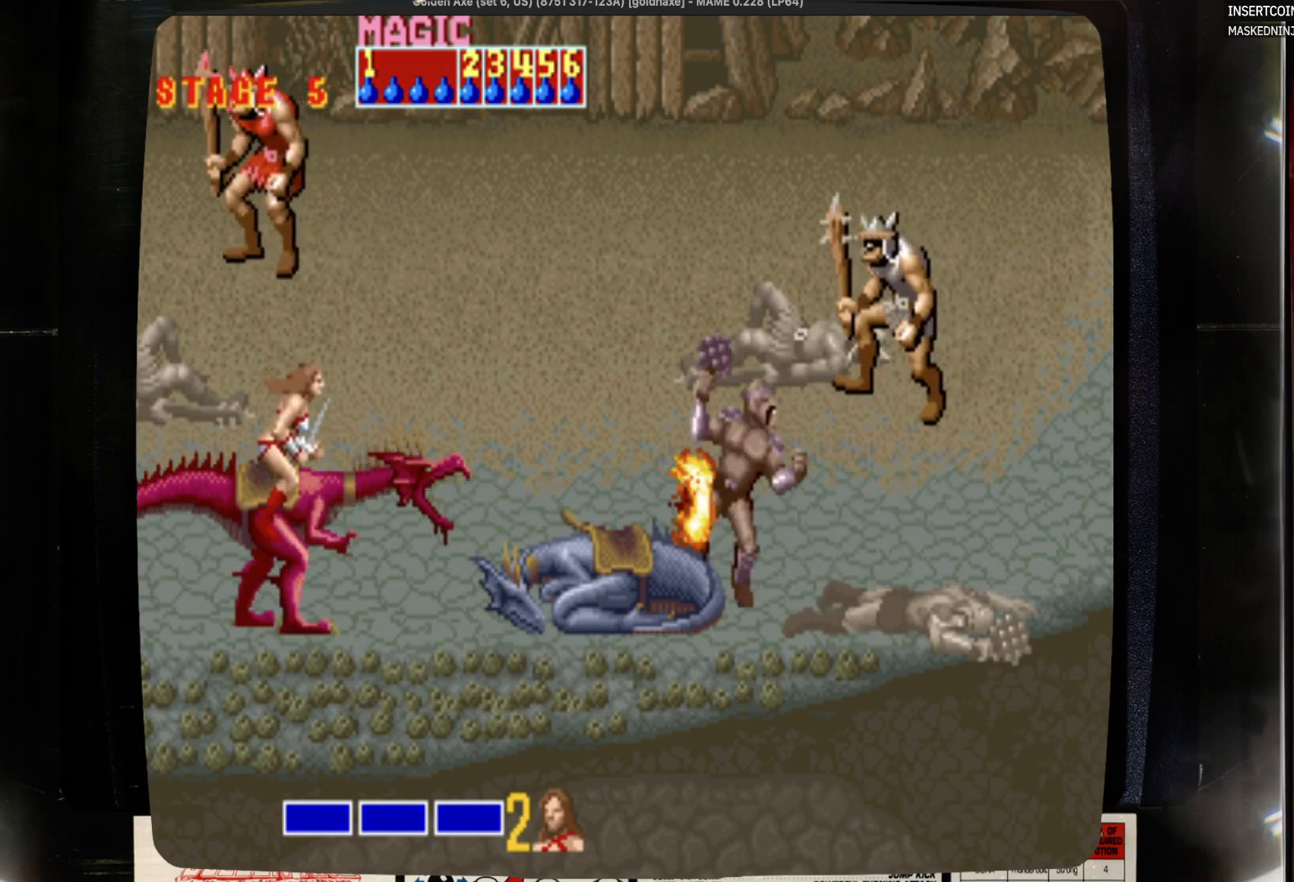
{"buttons": [], "events": []}
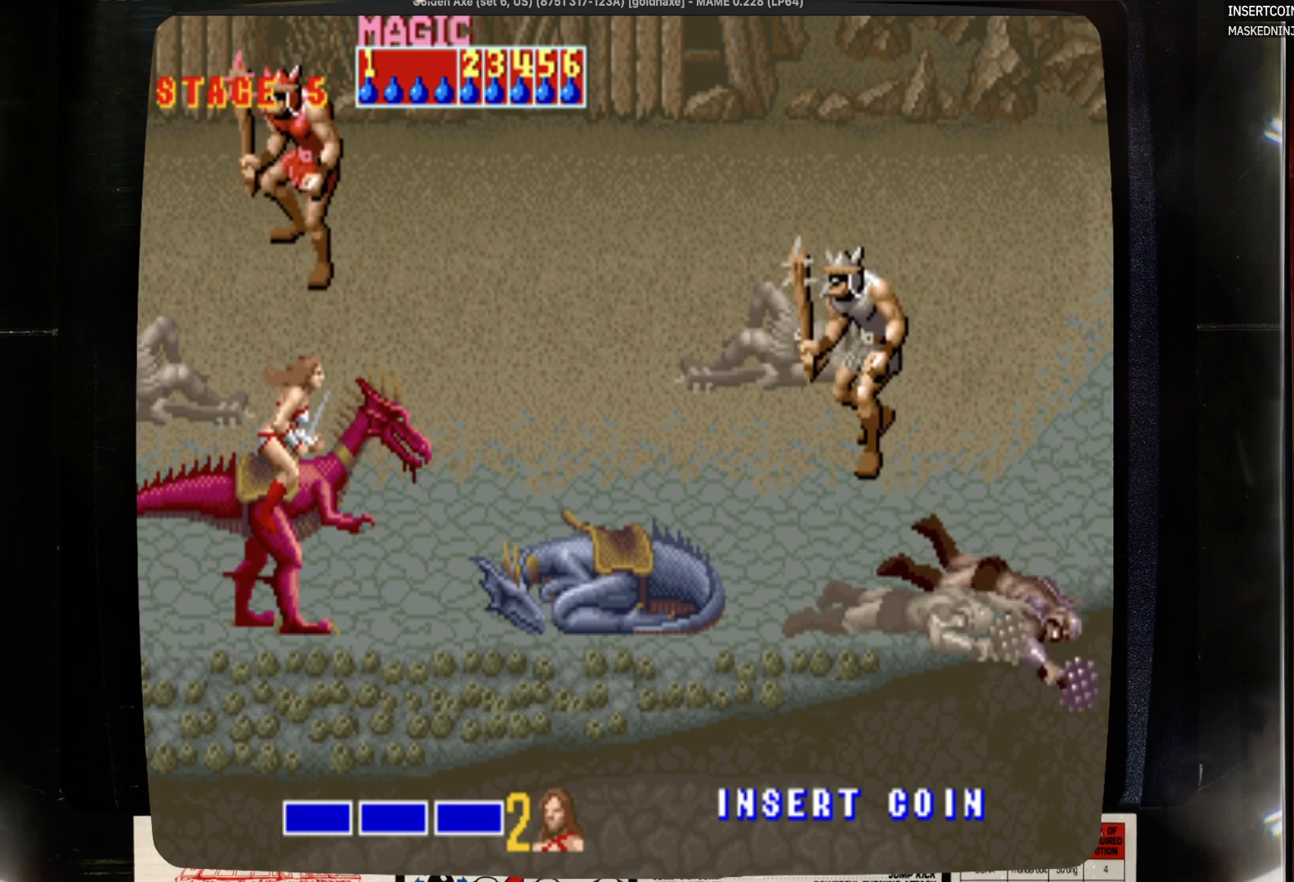
{"buttons": [], "events": []}
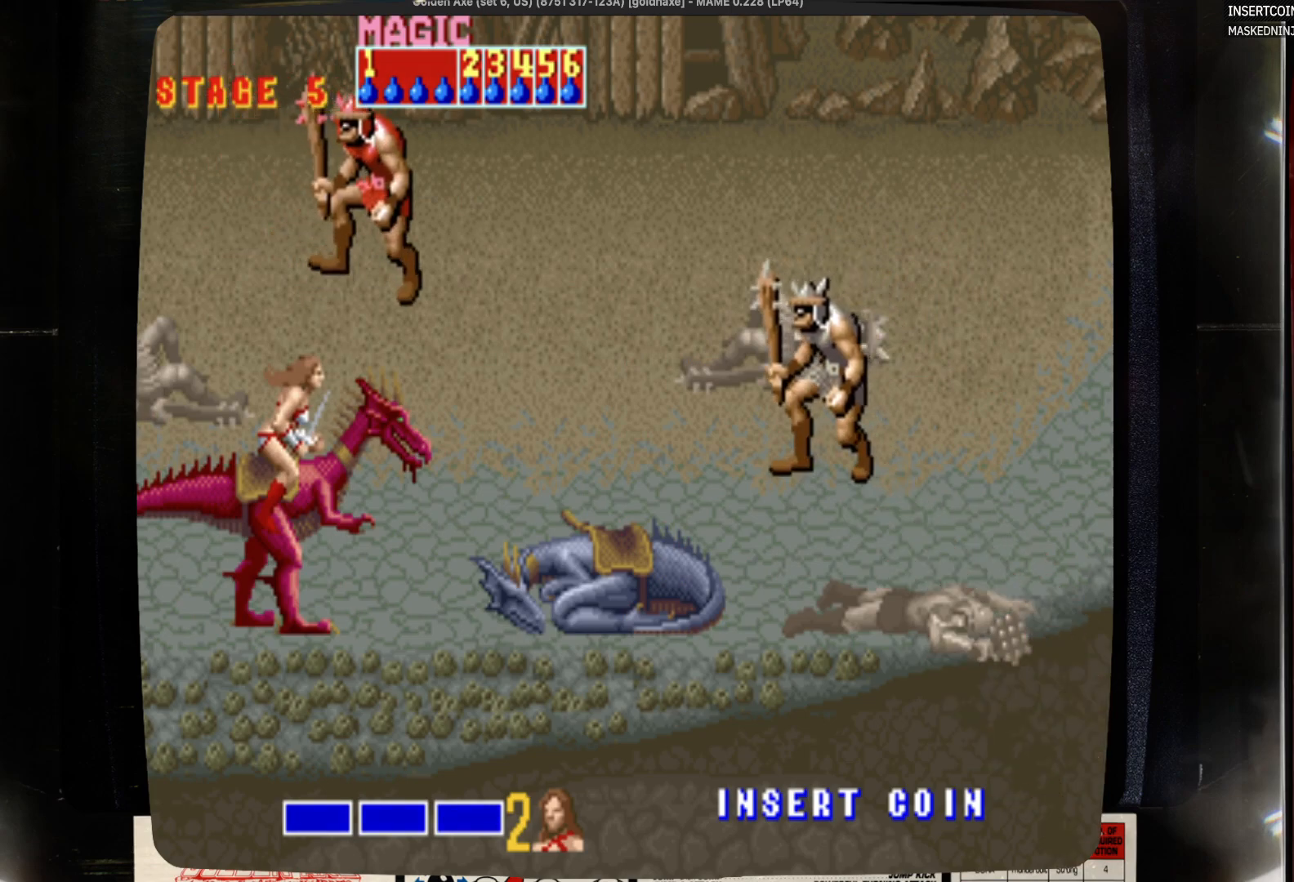
{"buttons": [], "events": []}
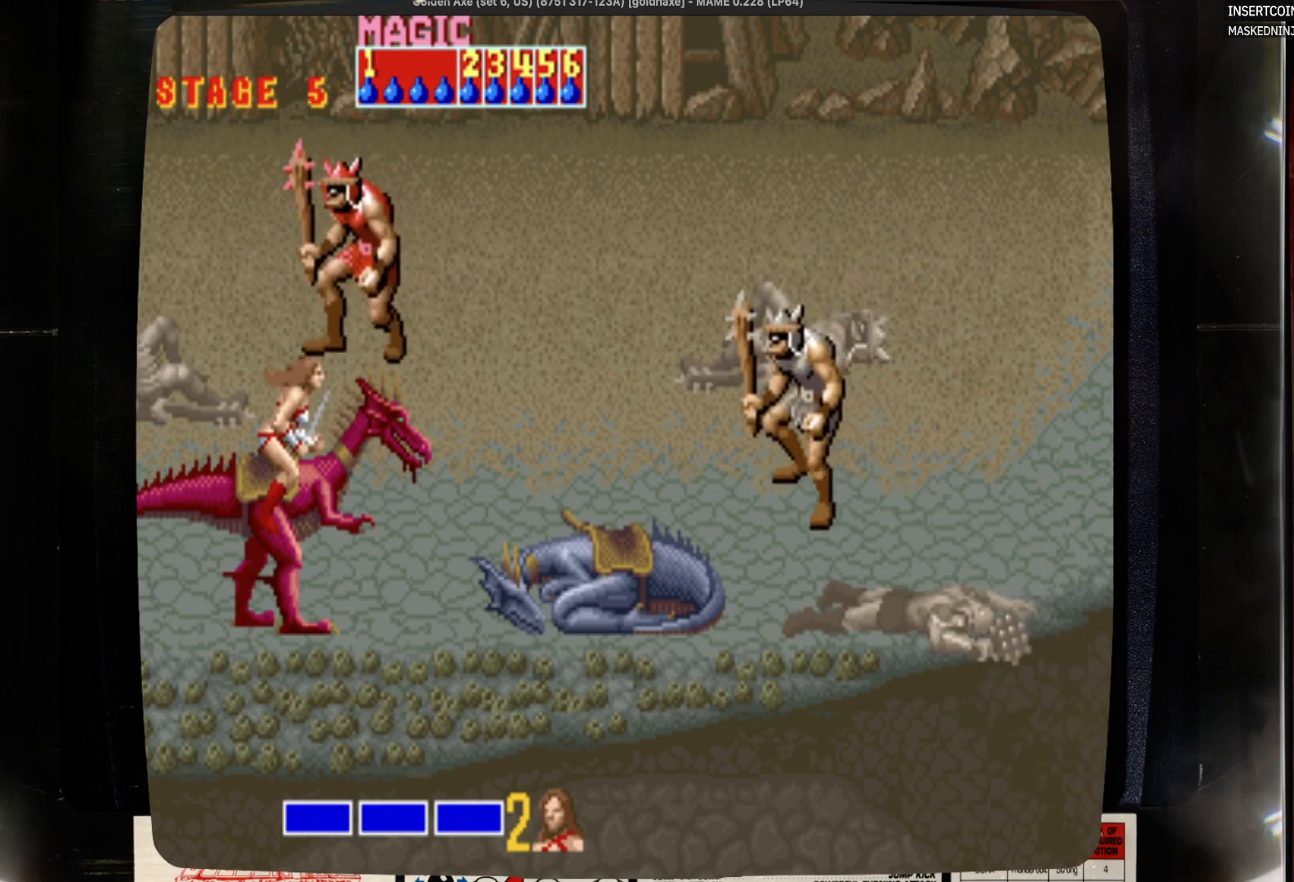
{"buttons": [], "events": []}
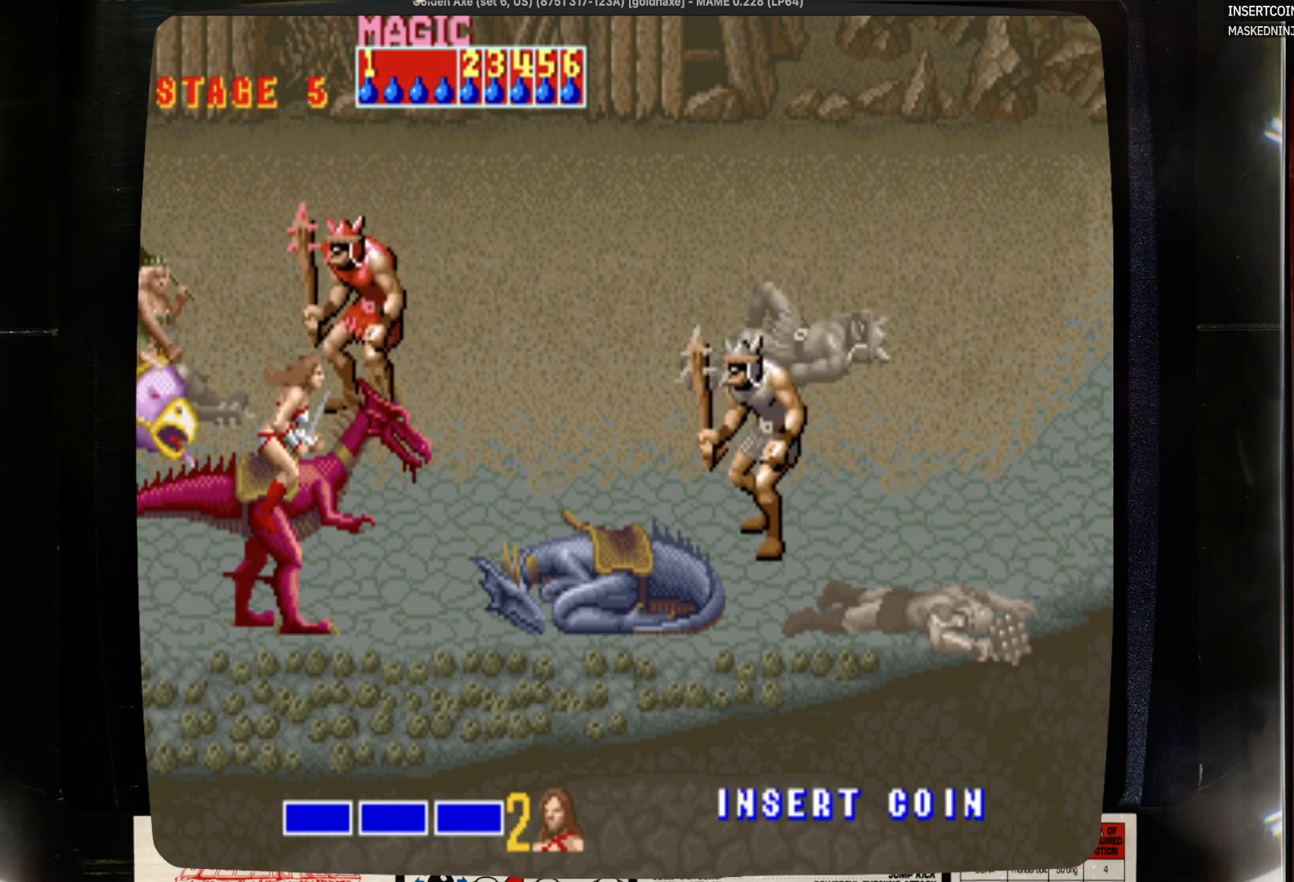
{"buttons": ["DPAD_RIGHT"], "events": [[200, "DPAD_RIGHT", "down"], [317, "DPAD_RIGHT", "up"], [417, "DPAD_RIGHT", "down"]]}
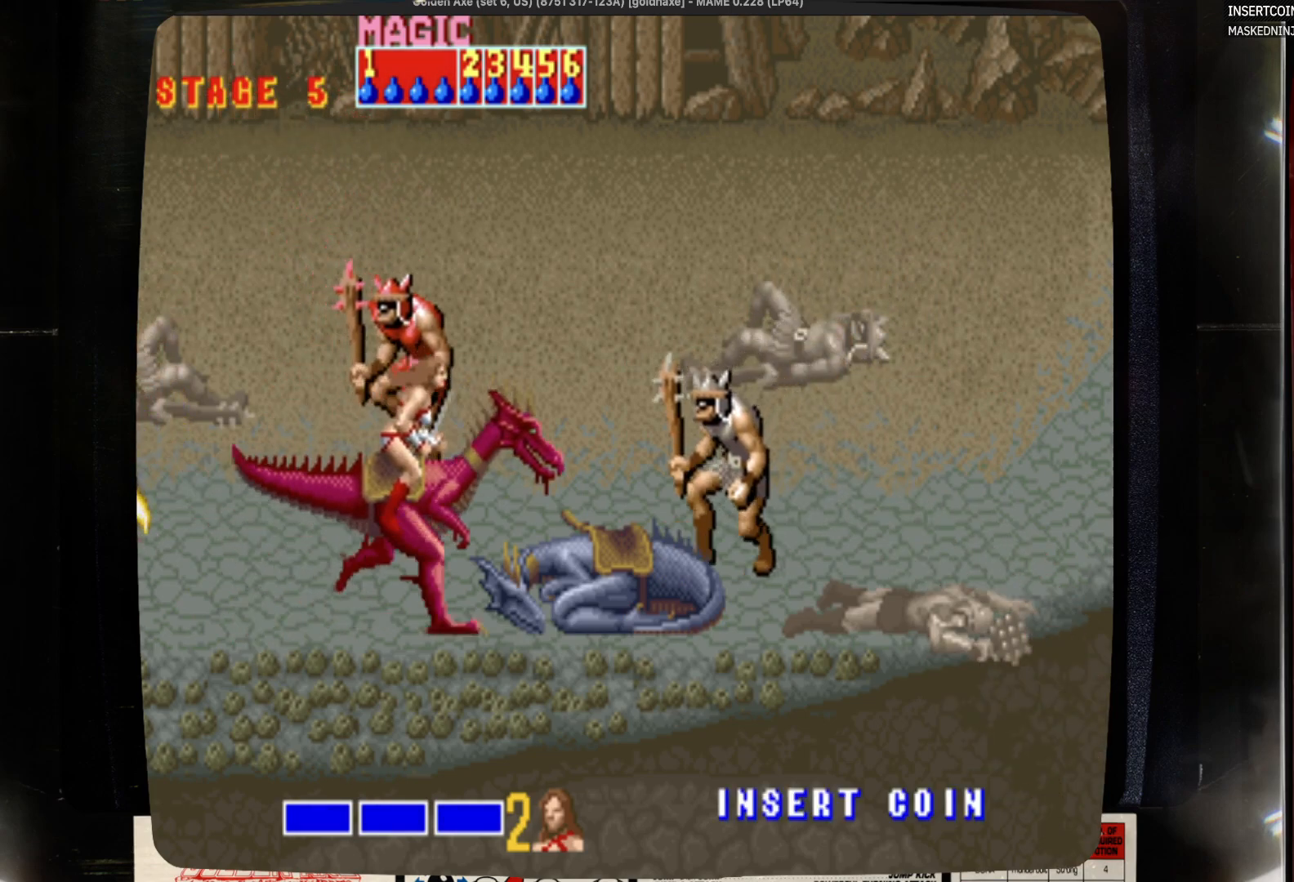
{"buttons": ["DPAD_UP"], "events": [[250, "SQUARE", "down"], [467, "DPAD_RIGHT", "up"], [467, "DPAD_UP", "down"], [467, "SQUARE", "up"]]}
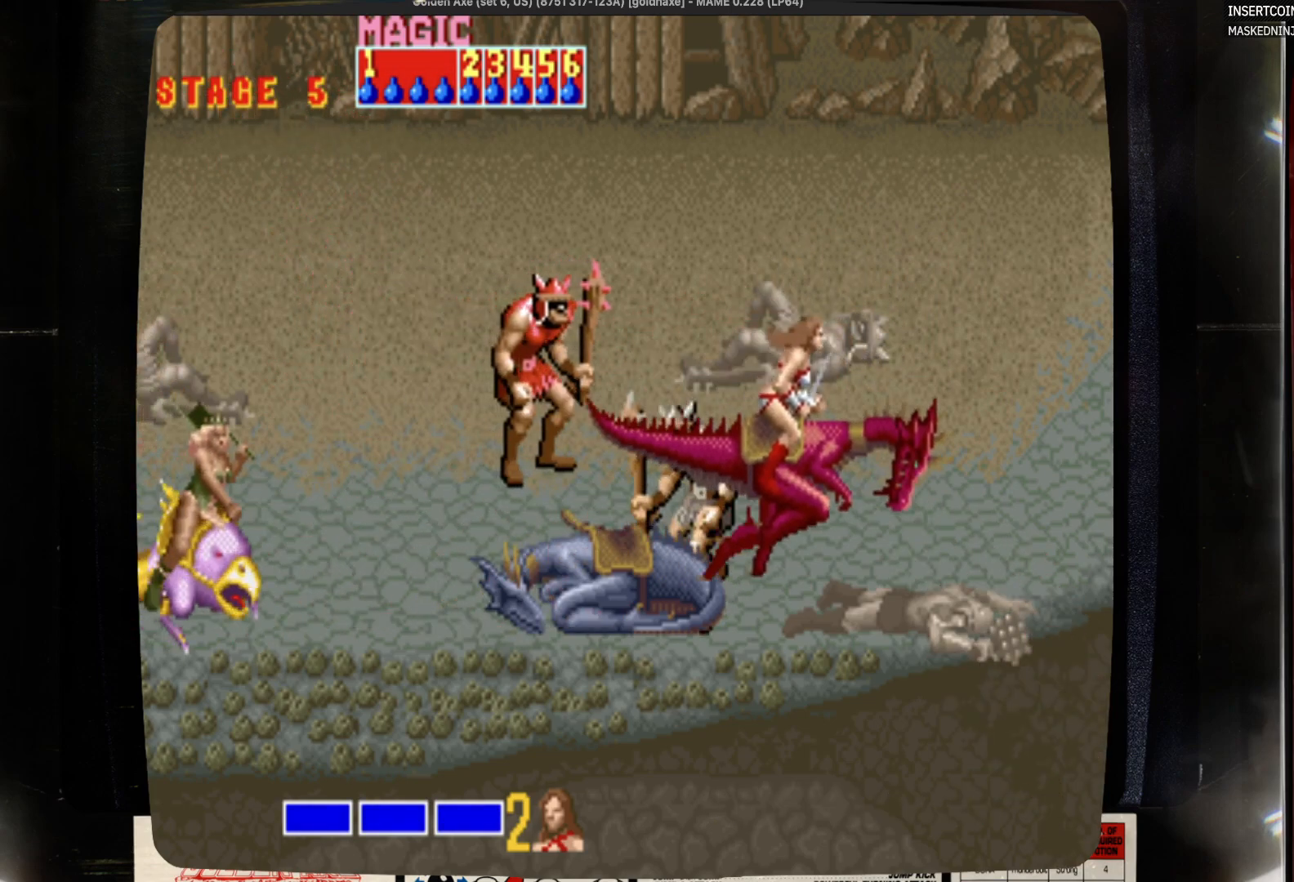
{"buttons": ["DPAD_UP", "DPAD_LEFT"], "events": [[183, "DPAD_LEFT", "down"], [183, "DPAD_UP", "up"], [400, "DPAD_UP", "down"]]}
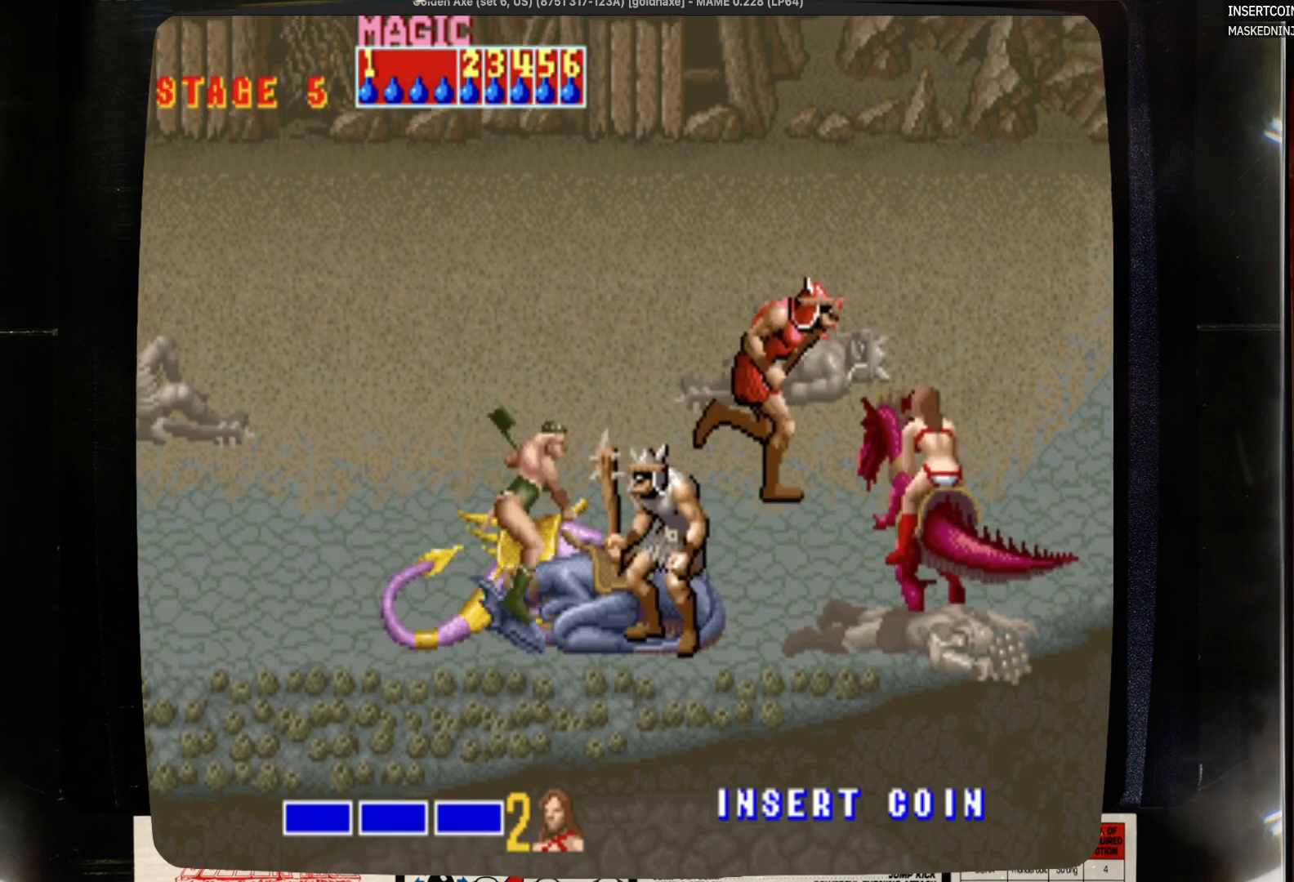
{"buttons": ["DPAD_UP", "DPAD_LEFT"], "events": [[17, "DPAD_LEFT", "up"], [333, "DPAD_RIGHT", "down"], [450, "DPAD_LEFT", "down"], [450, "DPAD_RIGHT", "up"]]}
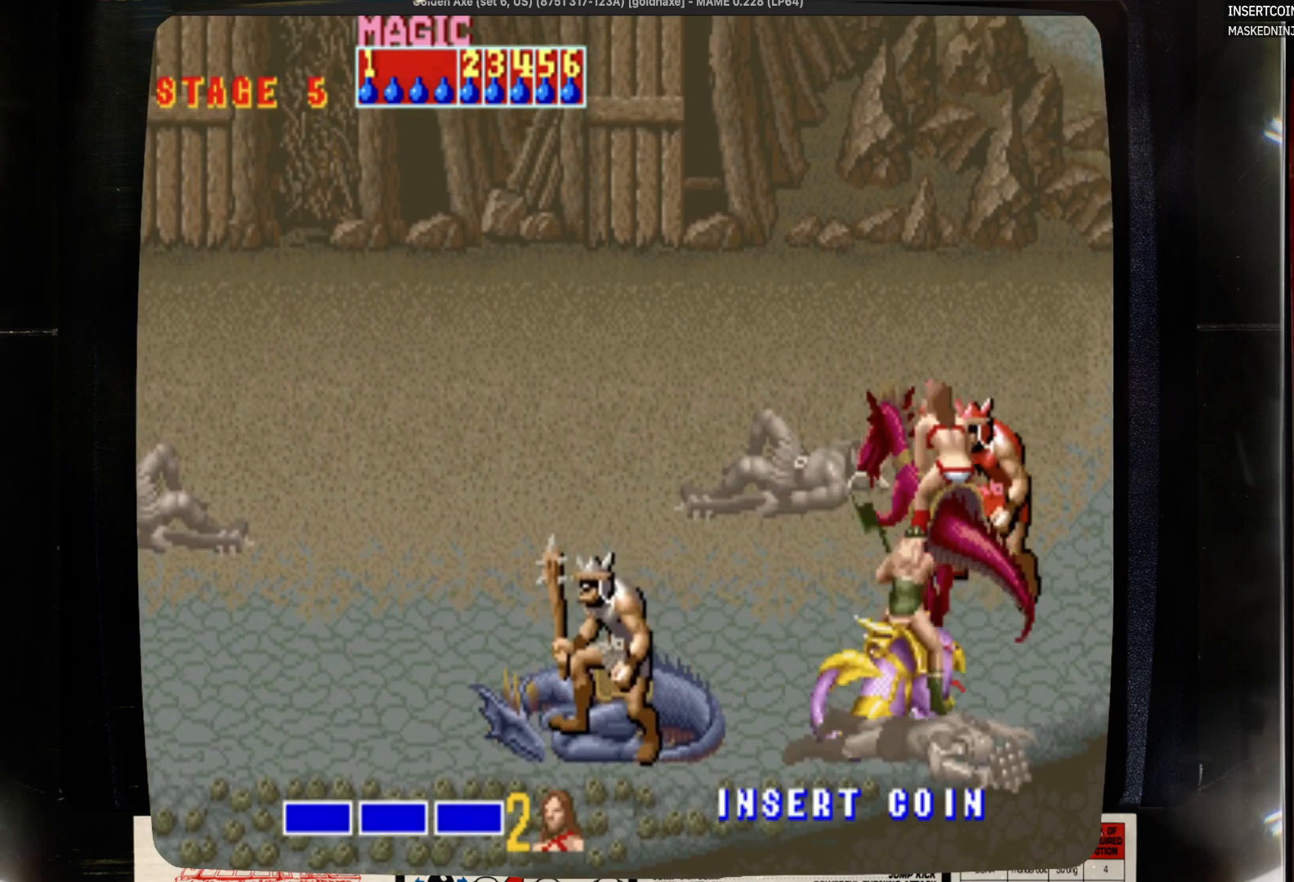
{"buttons": ["DPAD_UP", "DPAD_LEFT"], "events": []}
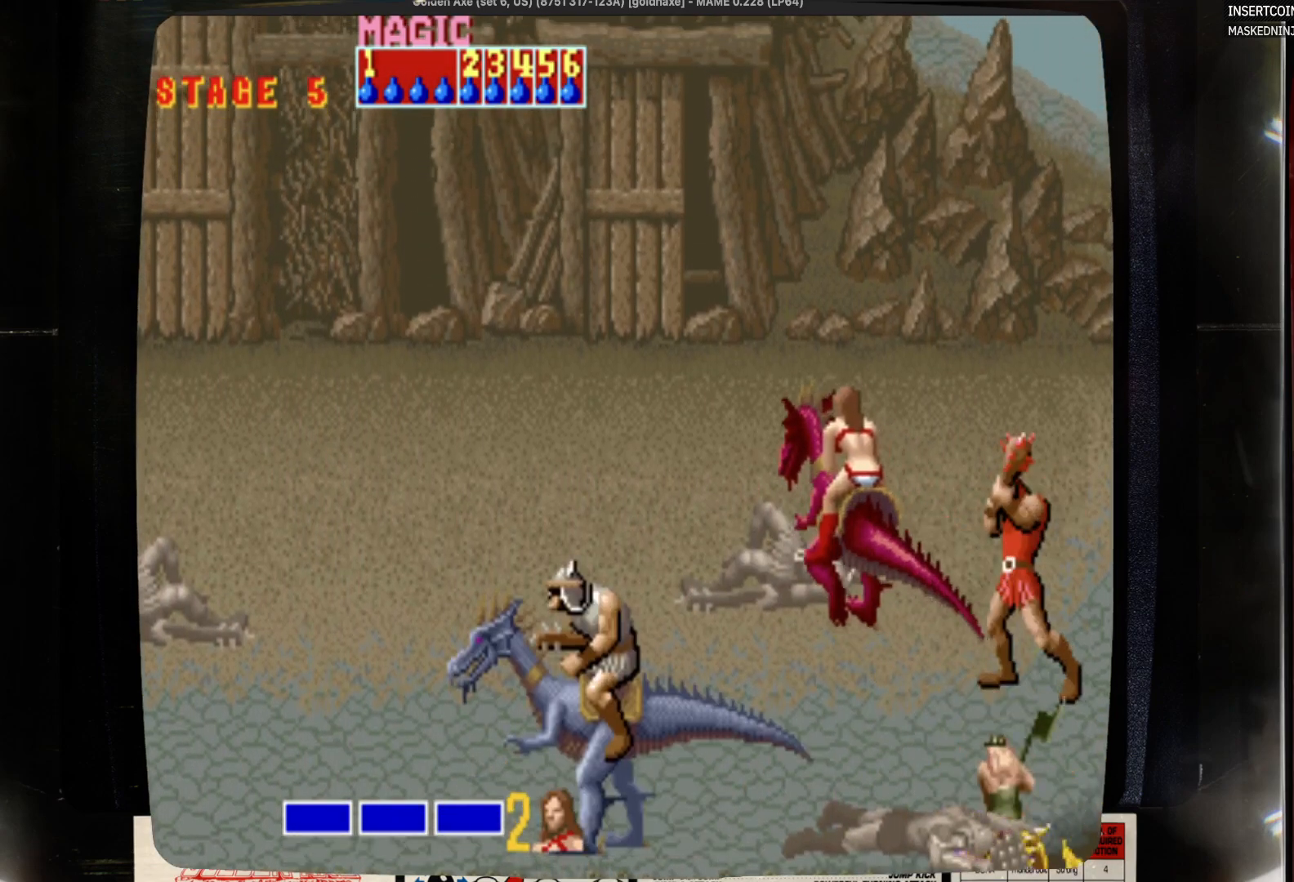
{"buttons": ["DPAD_UP", "DPAD_LEFT"], "events": []}
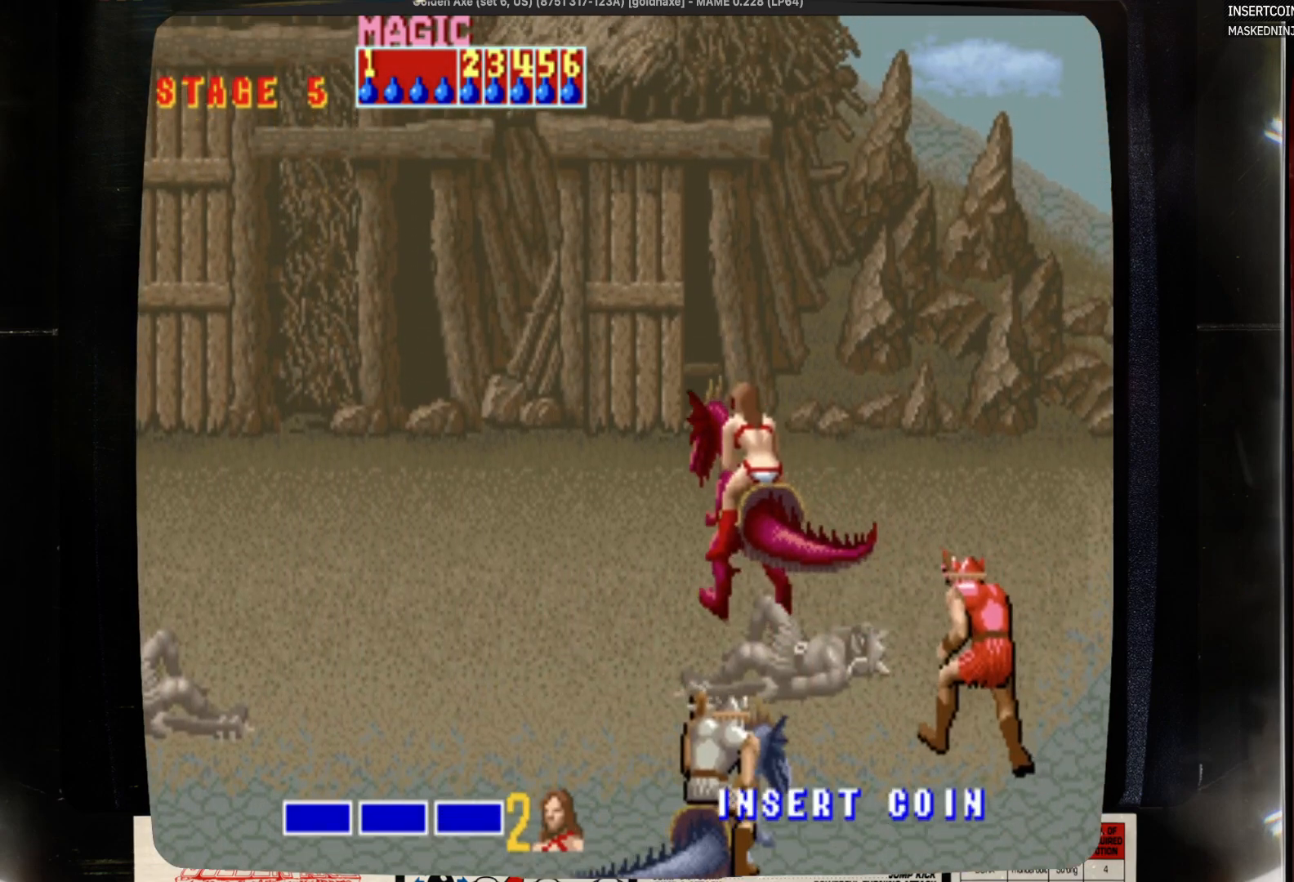
{"buttons": ["DPAD_UP", "DPAD_LEFT"], "events": []}
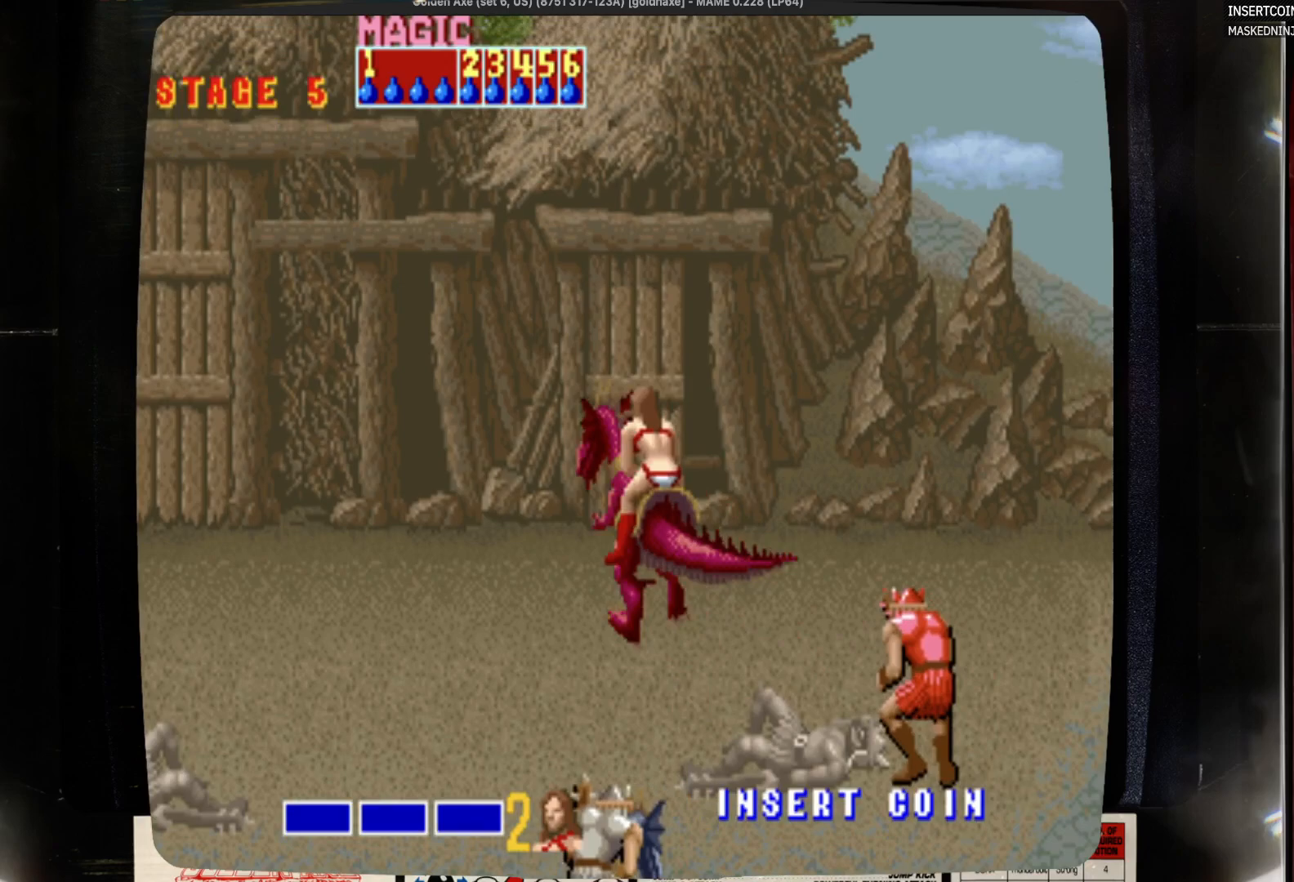
{"buttons": ["DPAD_UP", "DPAD_LEFT"], "events": []}
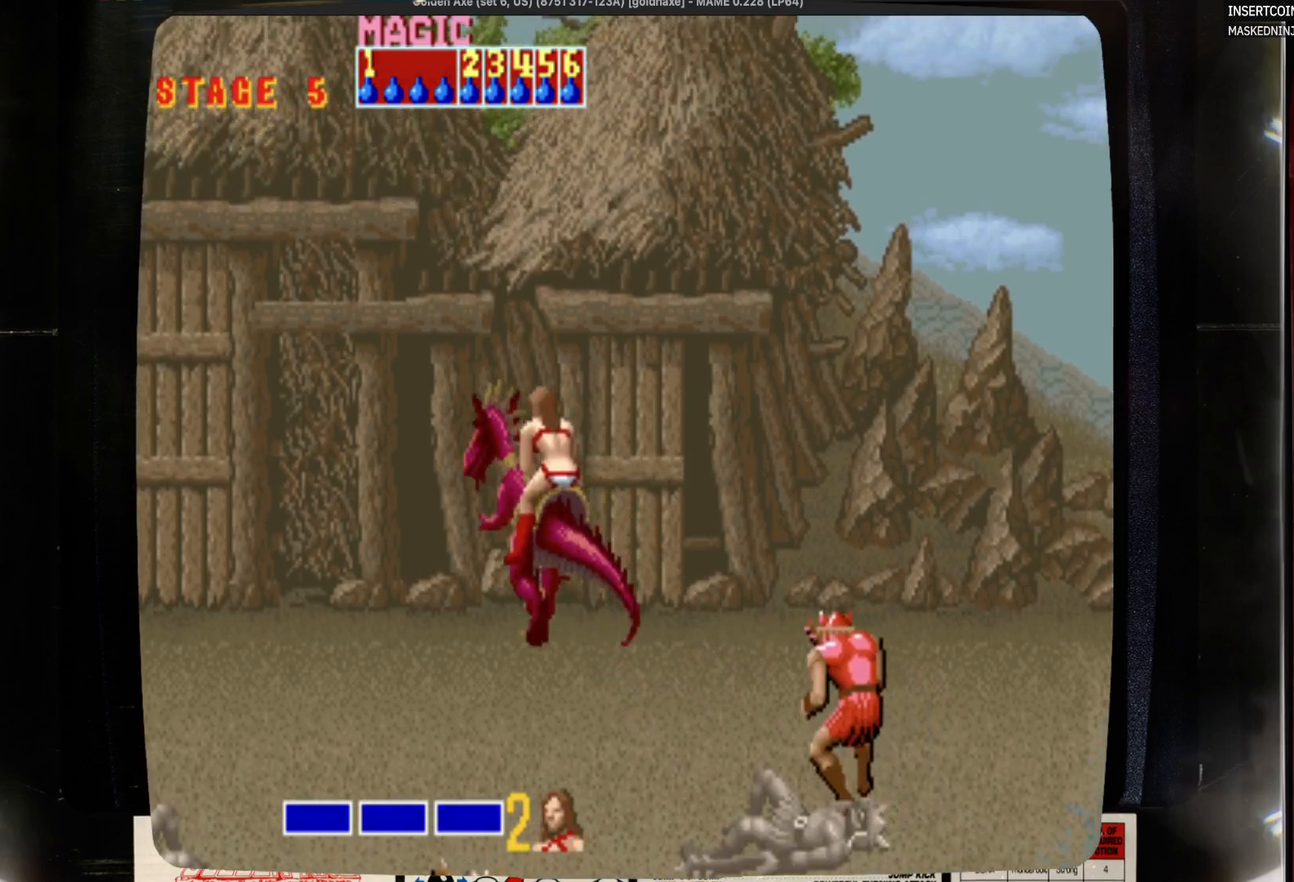
{"buttons": ["DPAD_LEFT"], "events": [[100, "DPAD_UP", "up"]]}
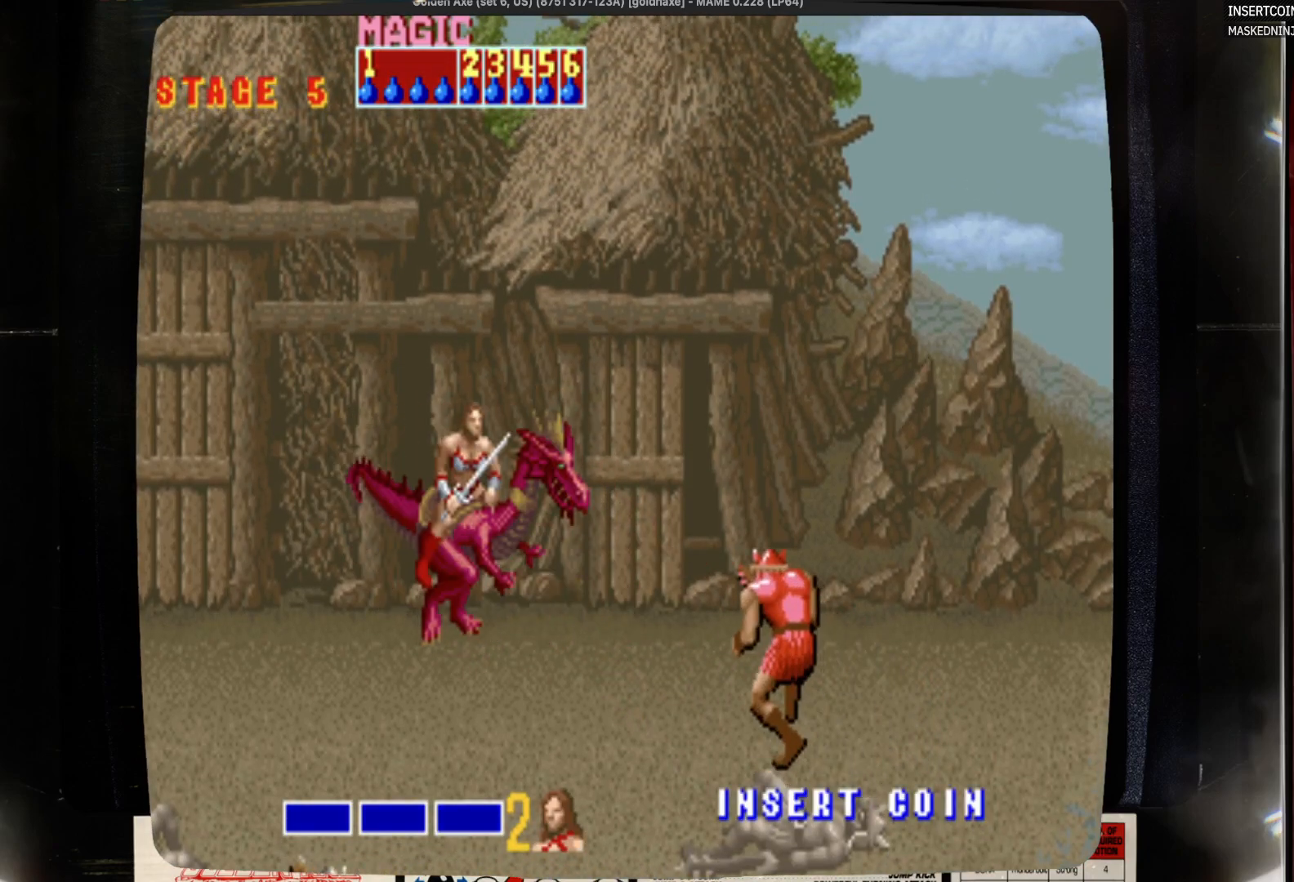
{"buttons": [], "events": [[17, "DPAD_LEFT", "up"]]}
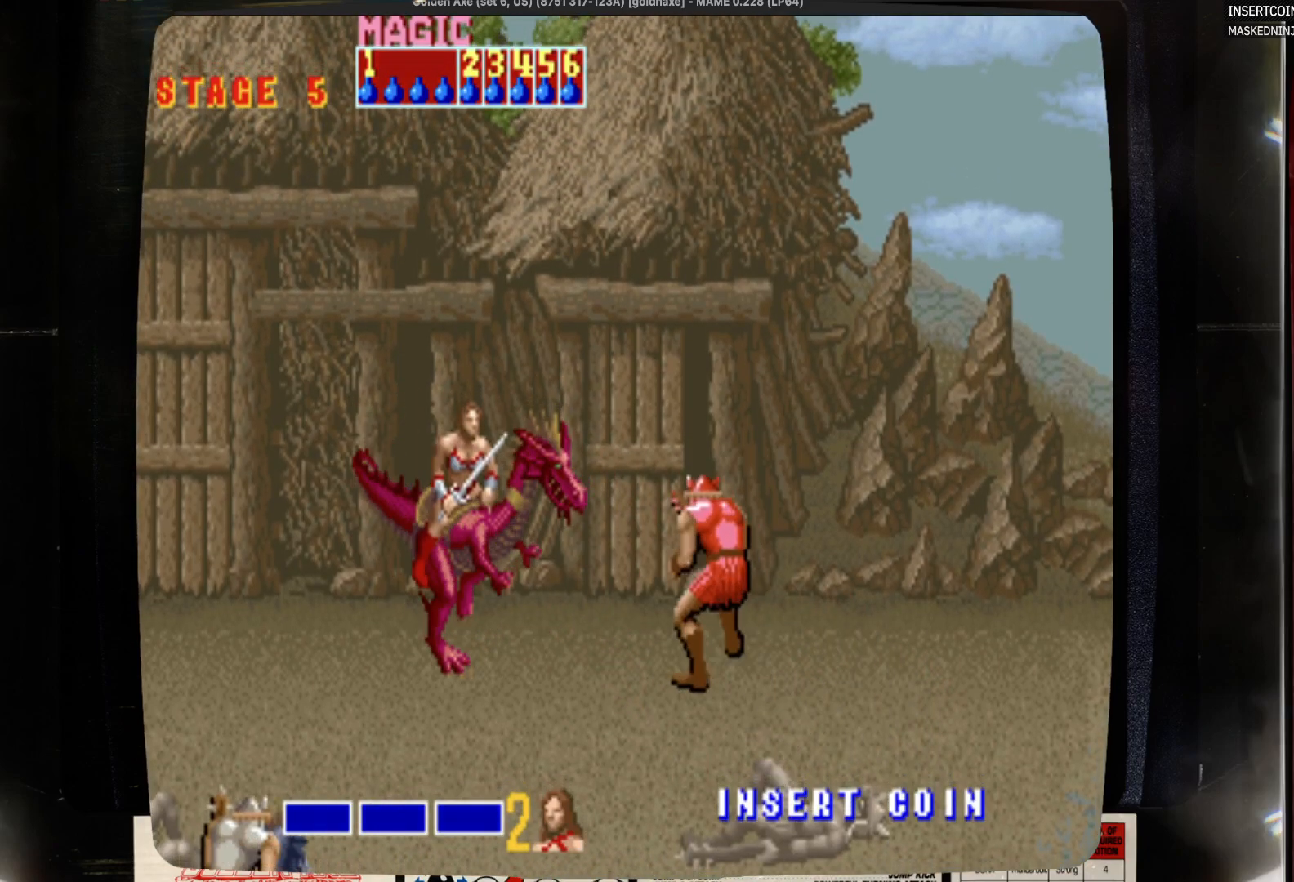
{"buttons": ["SQUARE"], "events": [[267, "SQUARE", "down"], [367, "SQUARE", "up"], [483, "SQUARE", "down"]]}
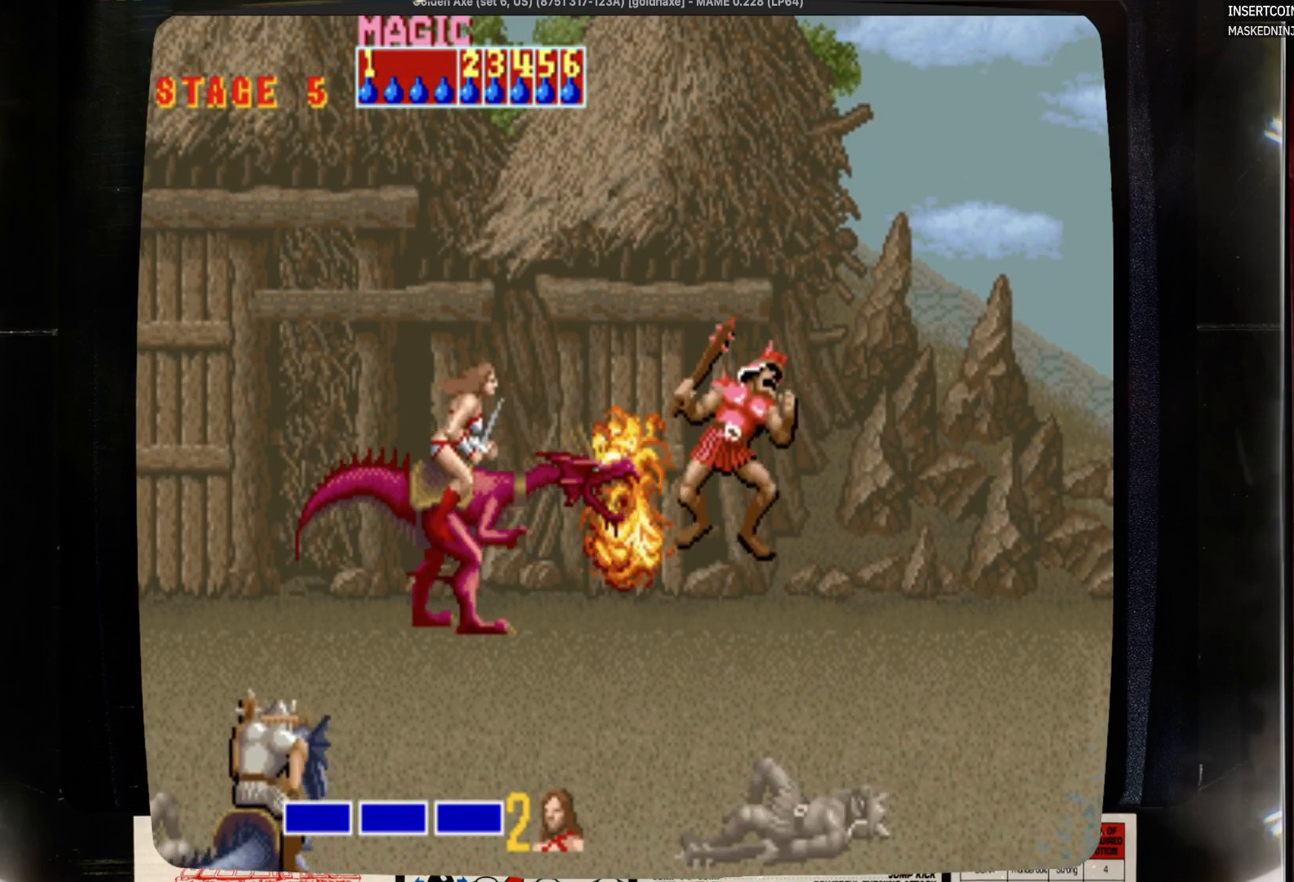
{"buttons": [], "events": [[300, "SQUARE", "up"]]}
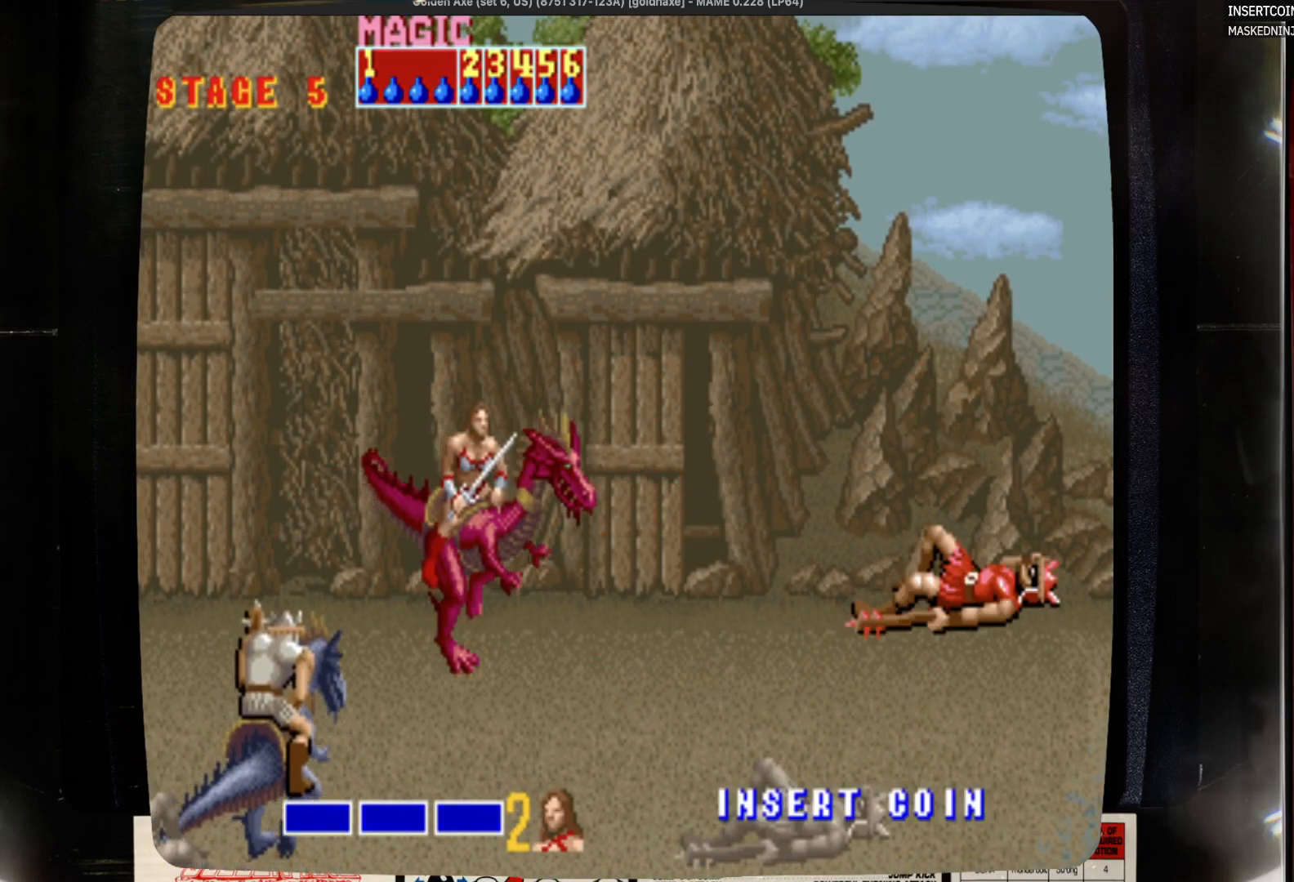
{"buttons": ["DPAD_RIGHT"], "events": [[17, "DPAD_RIGHT", "down"]]}
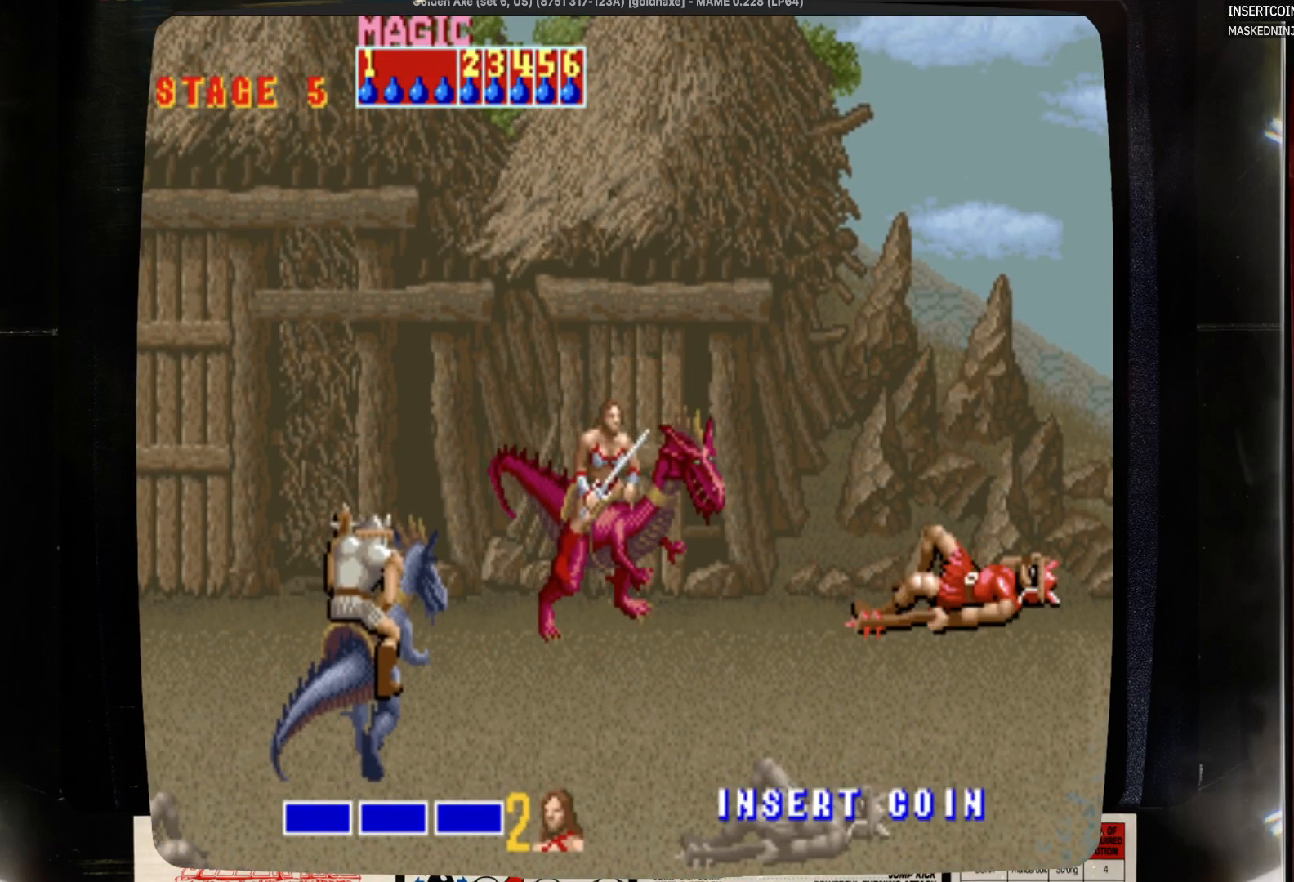
{"buttons": ["SQUARE"], "events": [[67, "DPAD_RIGHT", "up"], [167, "DPAD_LEFT", "down"], [267, "DPAD_LEFT", "up"], [483, "SQUARE", "down"]]}
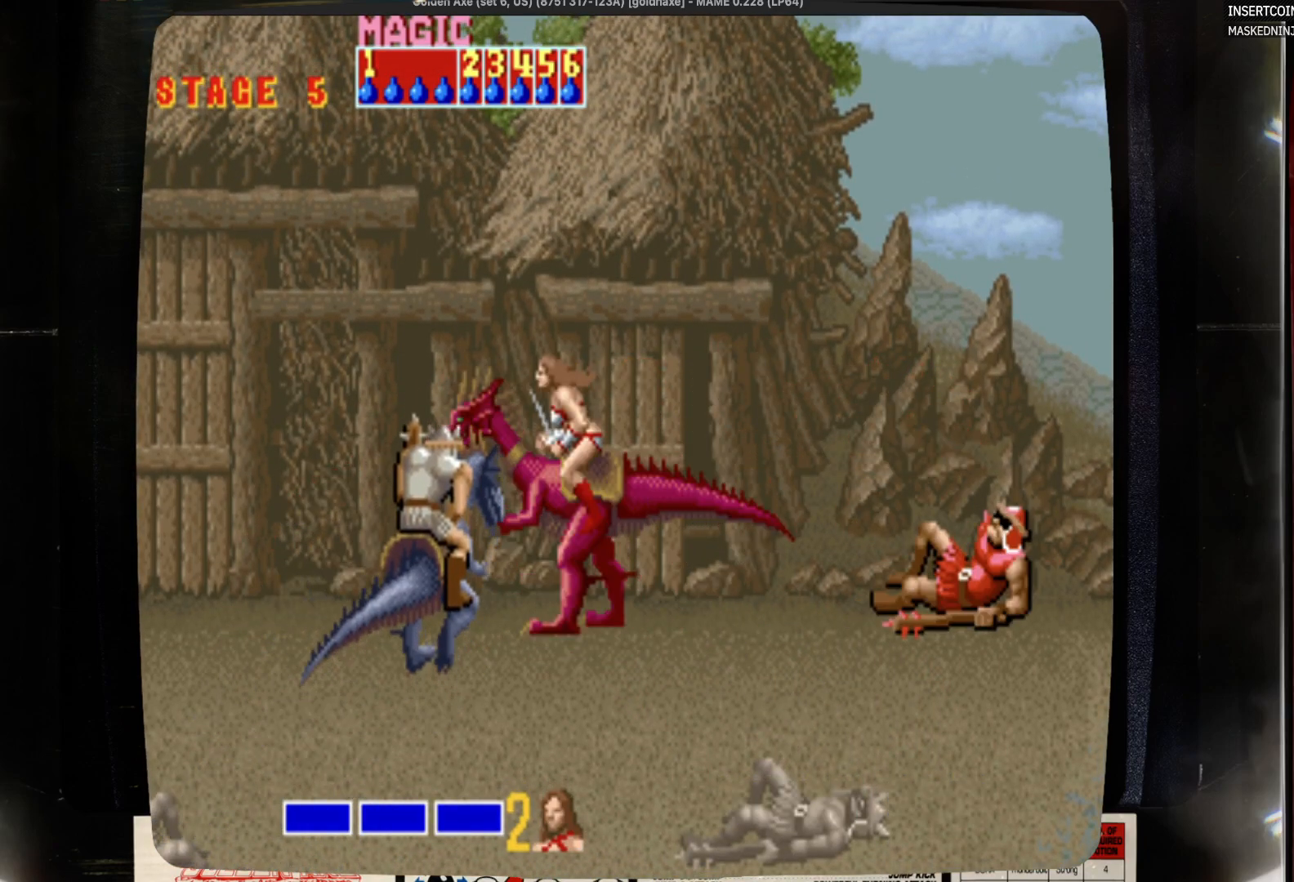
{"buttons": ["SQUARE"], "events": []}
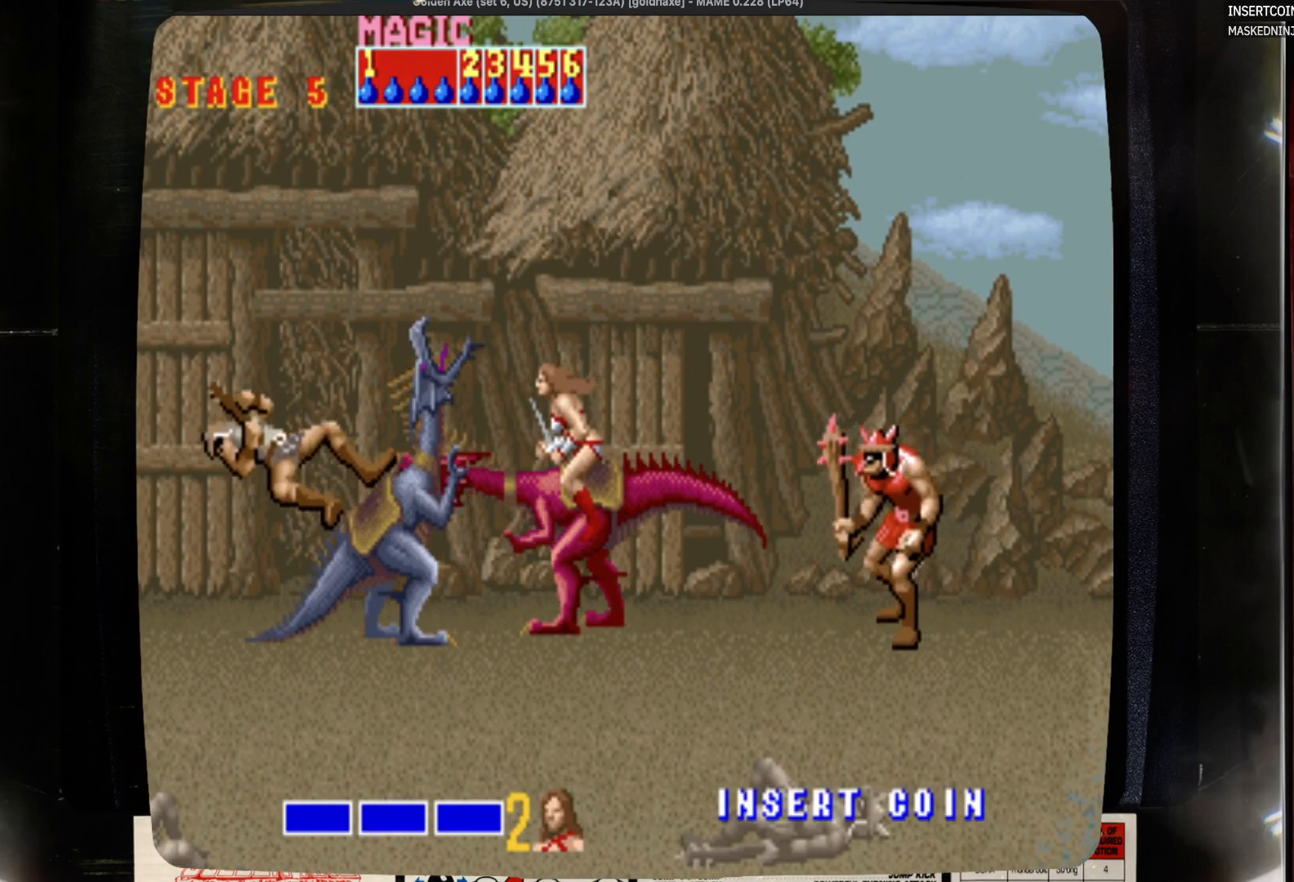
{"buttons": ["DPAD_DOWN", "DPAD_LEFT"], "events": [[33, "SQUARE", "up"], [117, "DPAD_RIGHT", "down"], [233, "DPAD_DOWN", "down"], [233, "DPAD_LEFT", "down"], [233, "DPAD_RIGHT", "up"], [333, "DPAD_LEFT", "up"], [450, "DPAD_LEFT", "down"]]}